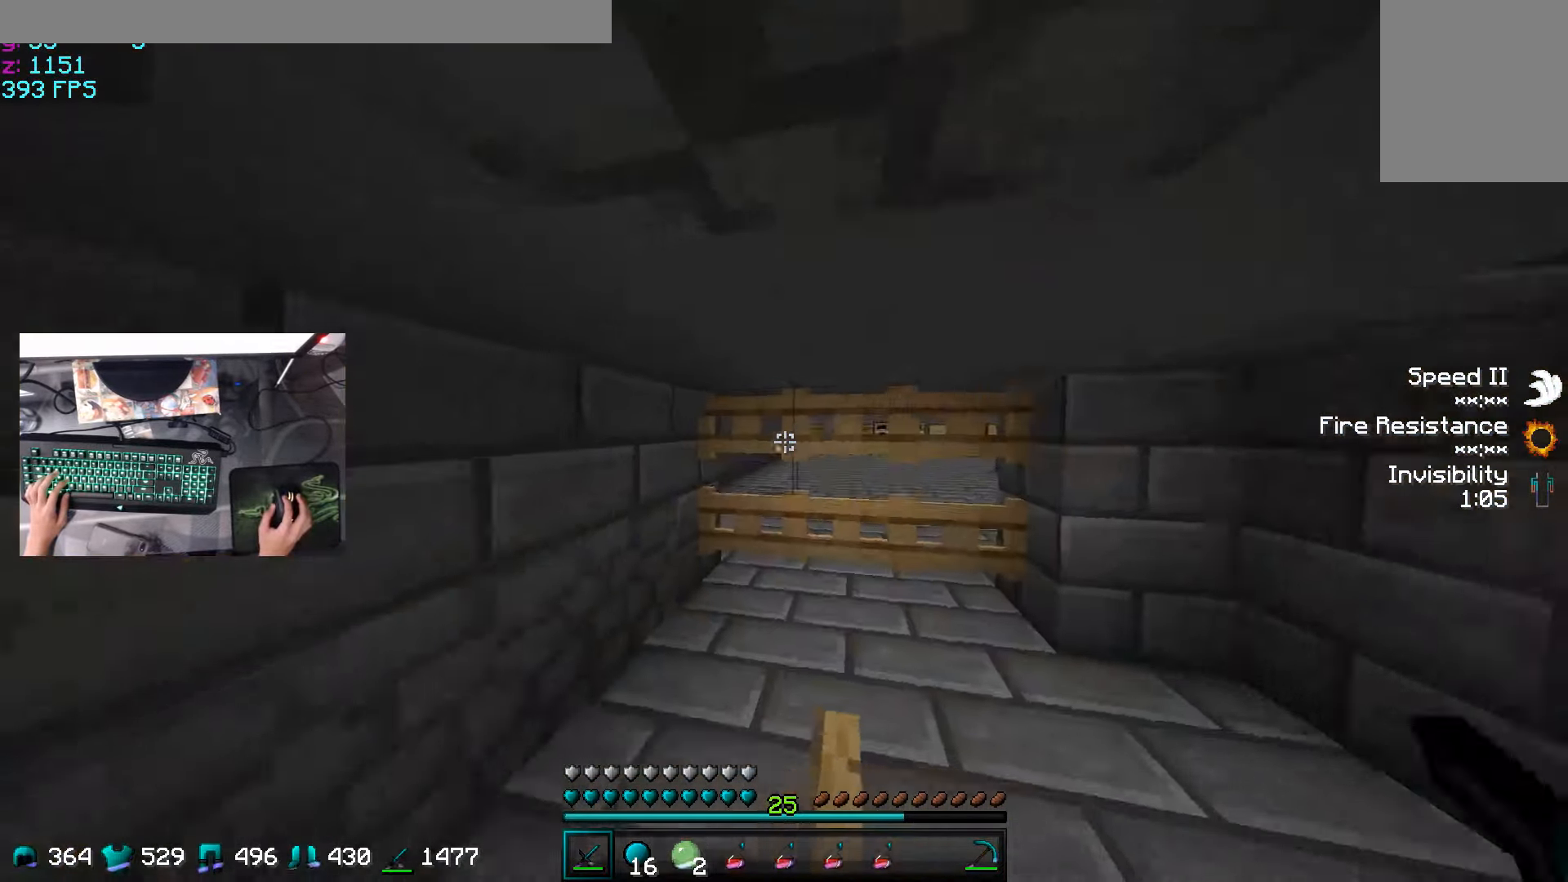
Gameplay with keyboard and mouse; each line is a JSON object with the keys and mouse buttons held at the frame after it. "events" lists presses ("down") and releases ("up") of "a", "d", "s", "w", "mouse_left" and "mouse_right" between this image and that frame as [ms after this image, input, new state], when the widget could be followed in between. "mouse_left", "mouse_right" = the "left", "right" buttons of the "mouse" list. No other keys are recorded. Fast repeated clicks can show as one long hold. Mouse movement is not recorded.
{"keys": ["w"], "mouse": [], "events": [[250, "w", "down"], [400, "mouse_right", "down"], [450, "mouse_right", "up"]]}
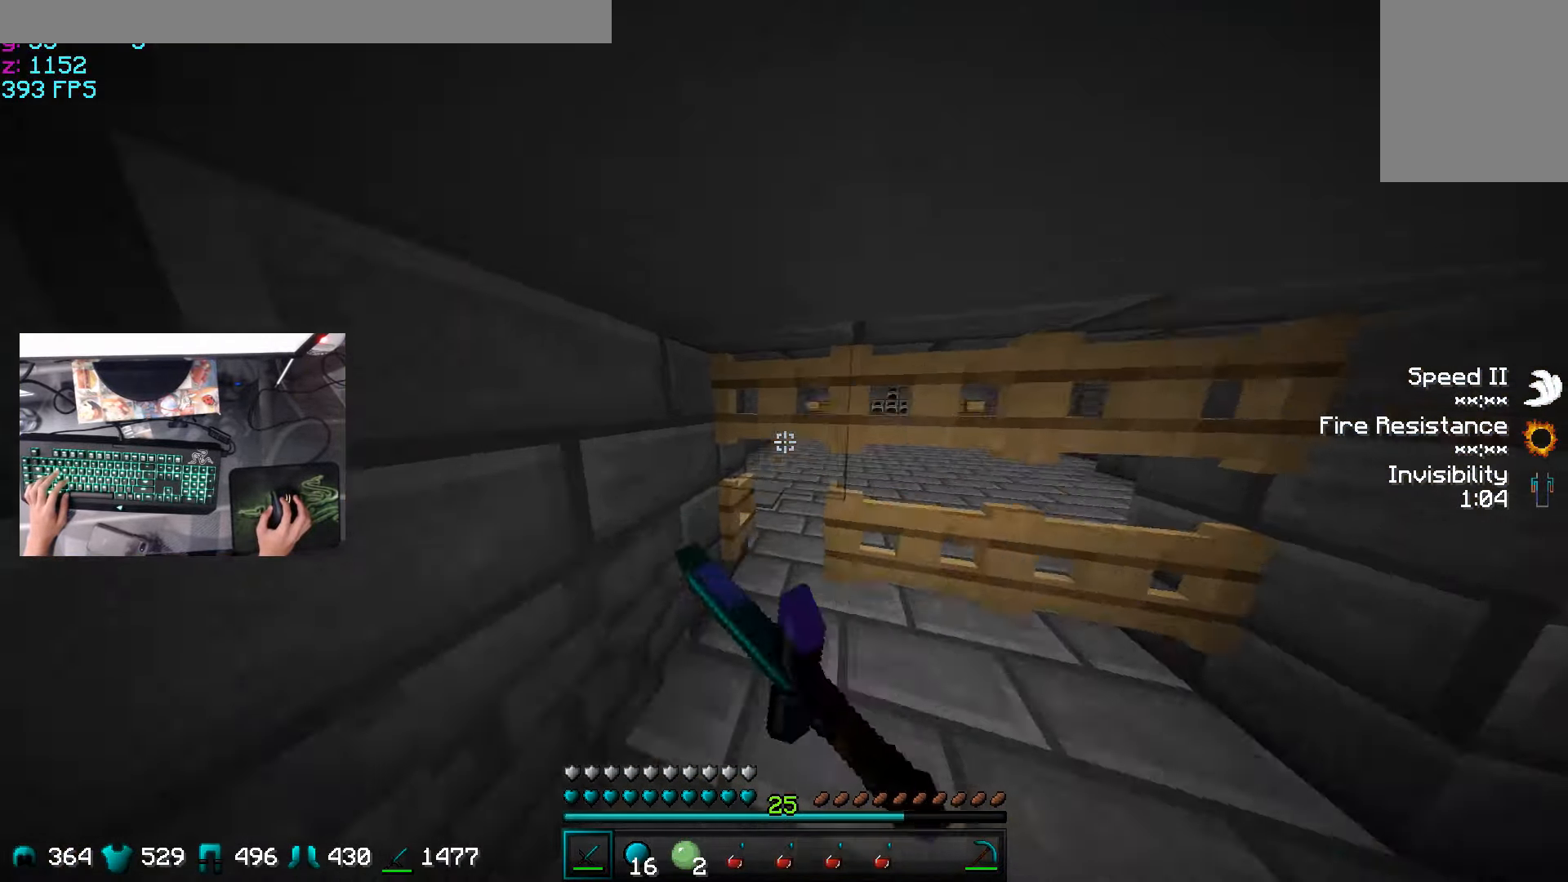
{"keys": ["s"], "mouse": [], "events": [[50, "mouse_right", "down"], [100, "a", "down"], [100, "w", "up"], [200, "mouse_right", "up"], [250, "s", "down"], [350, "a", "up"], [350, "mouse_right", "down"], [450, "mouse_right", "up"]]}
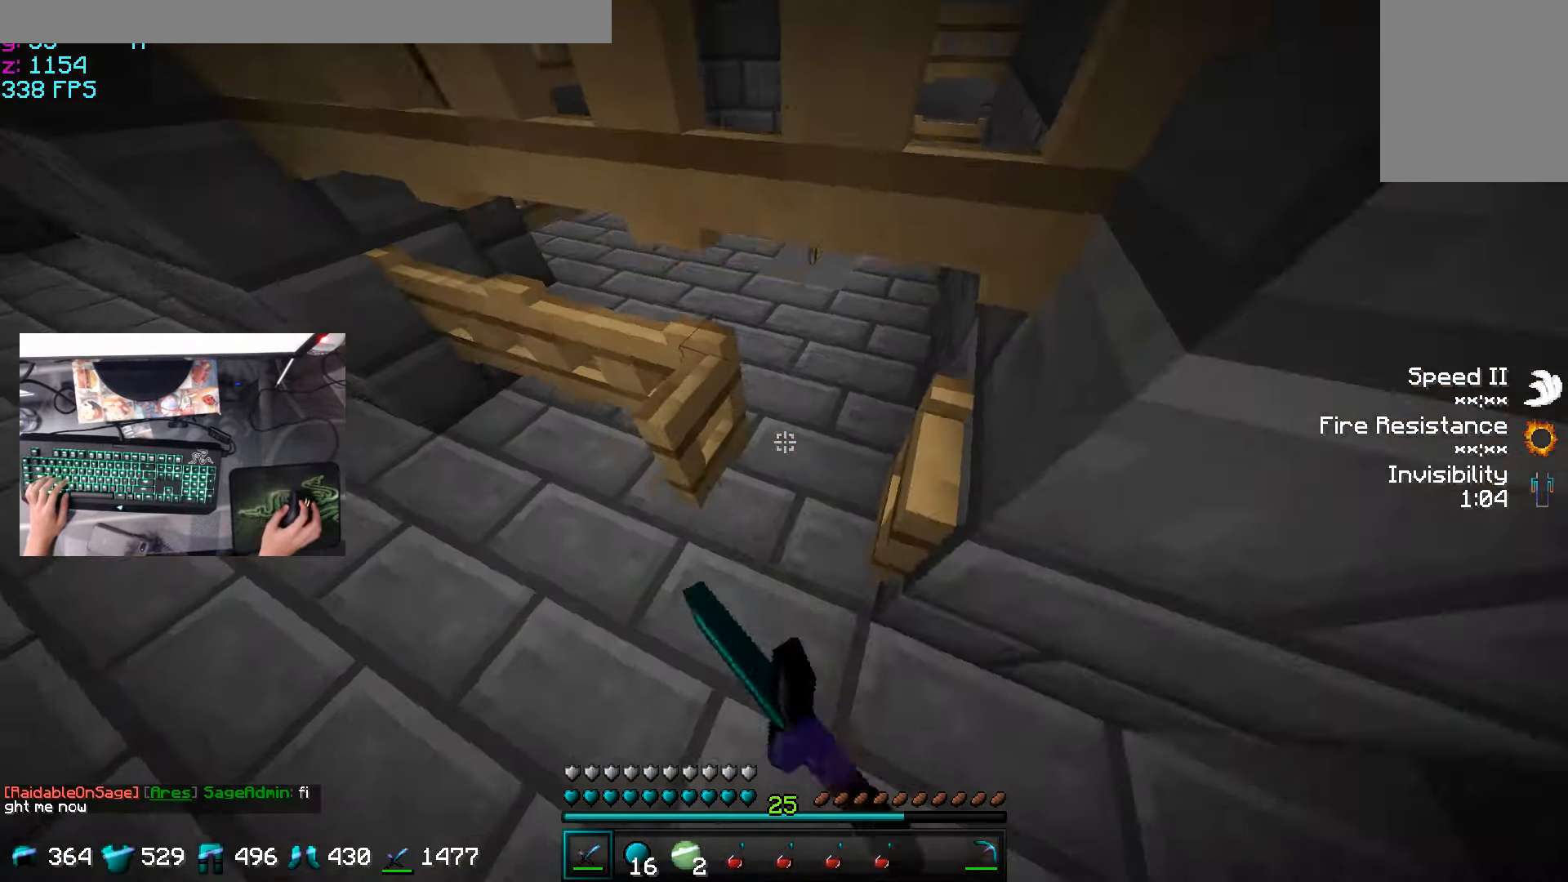
{"keys": ["a", "w"], "mouse": [], "events": [[67, "a", "down"], [67, "mouse_right", "down"], [117, "s", "up"], [167, "mouse_right", "up"], [417, "w", "down"]]}
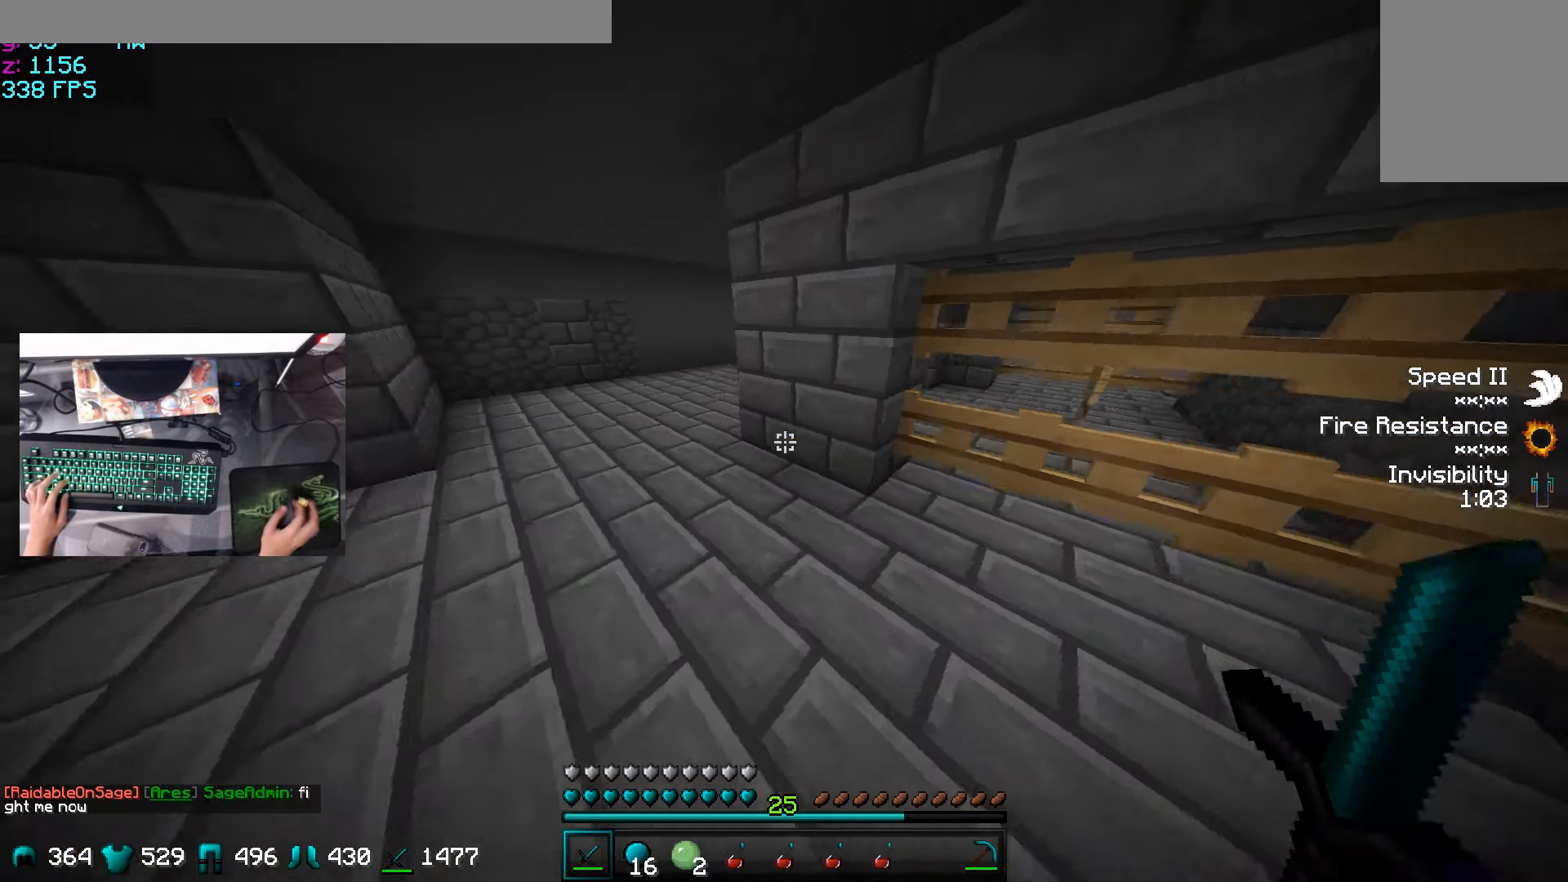
{"keys": ["w"], "mouse": [], "events": [[317, "a", "up"], [317, "w", "up"], [501, "w", "down"]]}
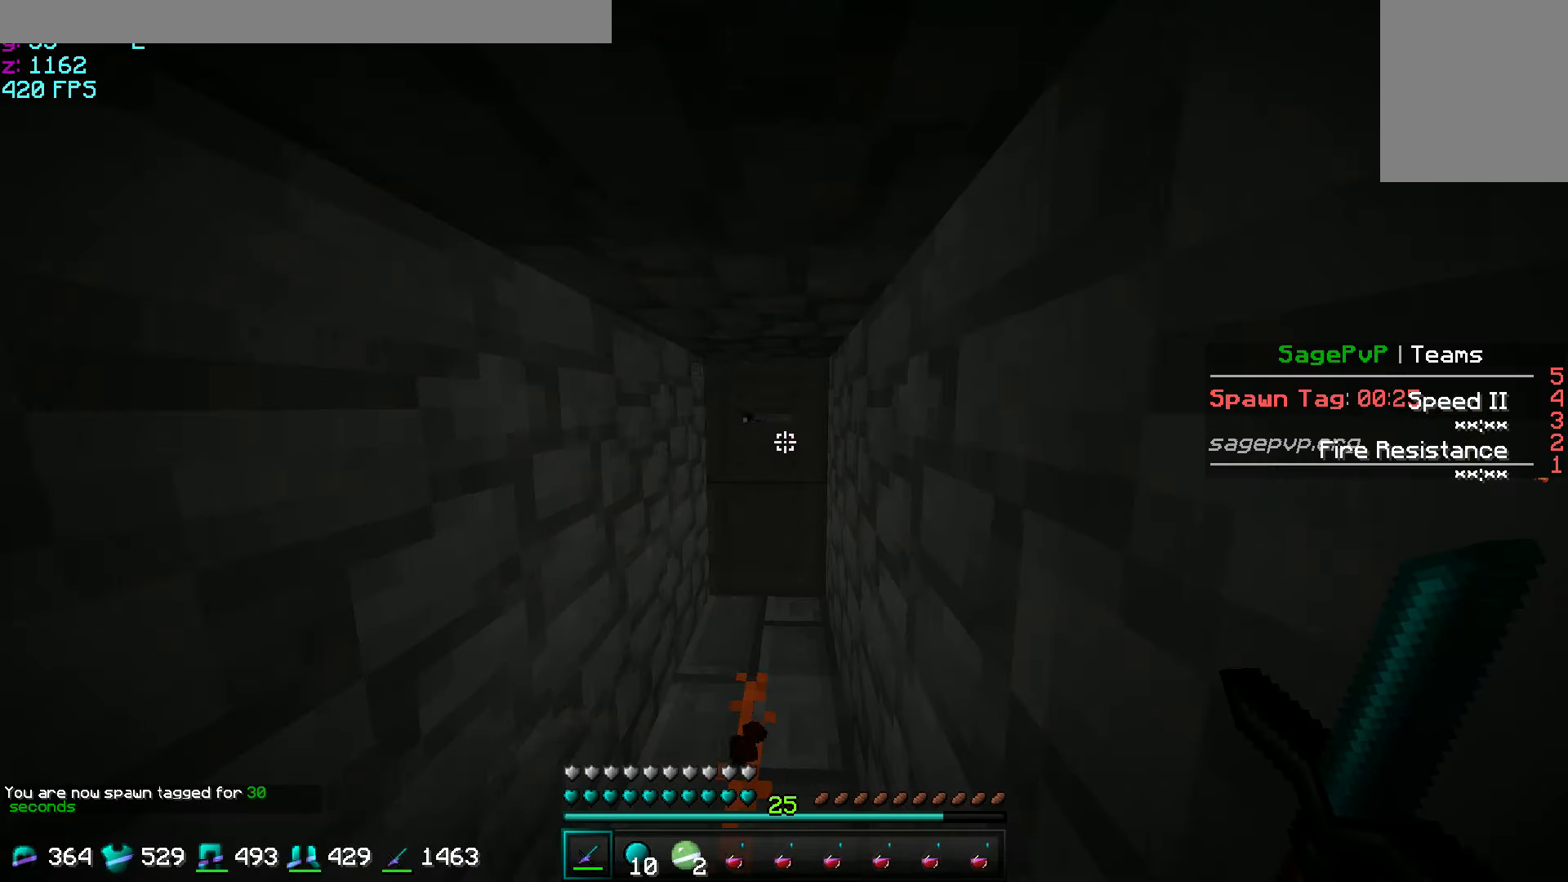
{"keys": [], "mouse": [], "events": [[400, "d", "down"], [400, "w", "up"], [500, "d", "up"]]}
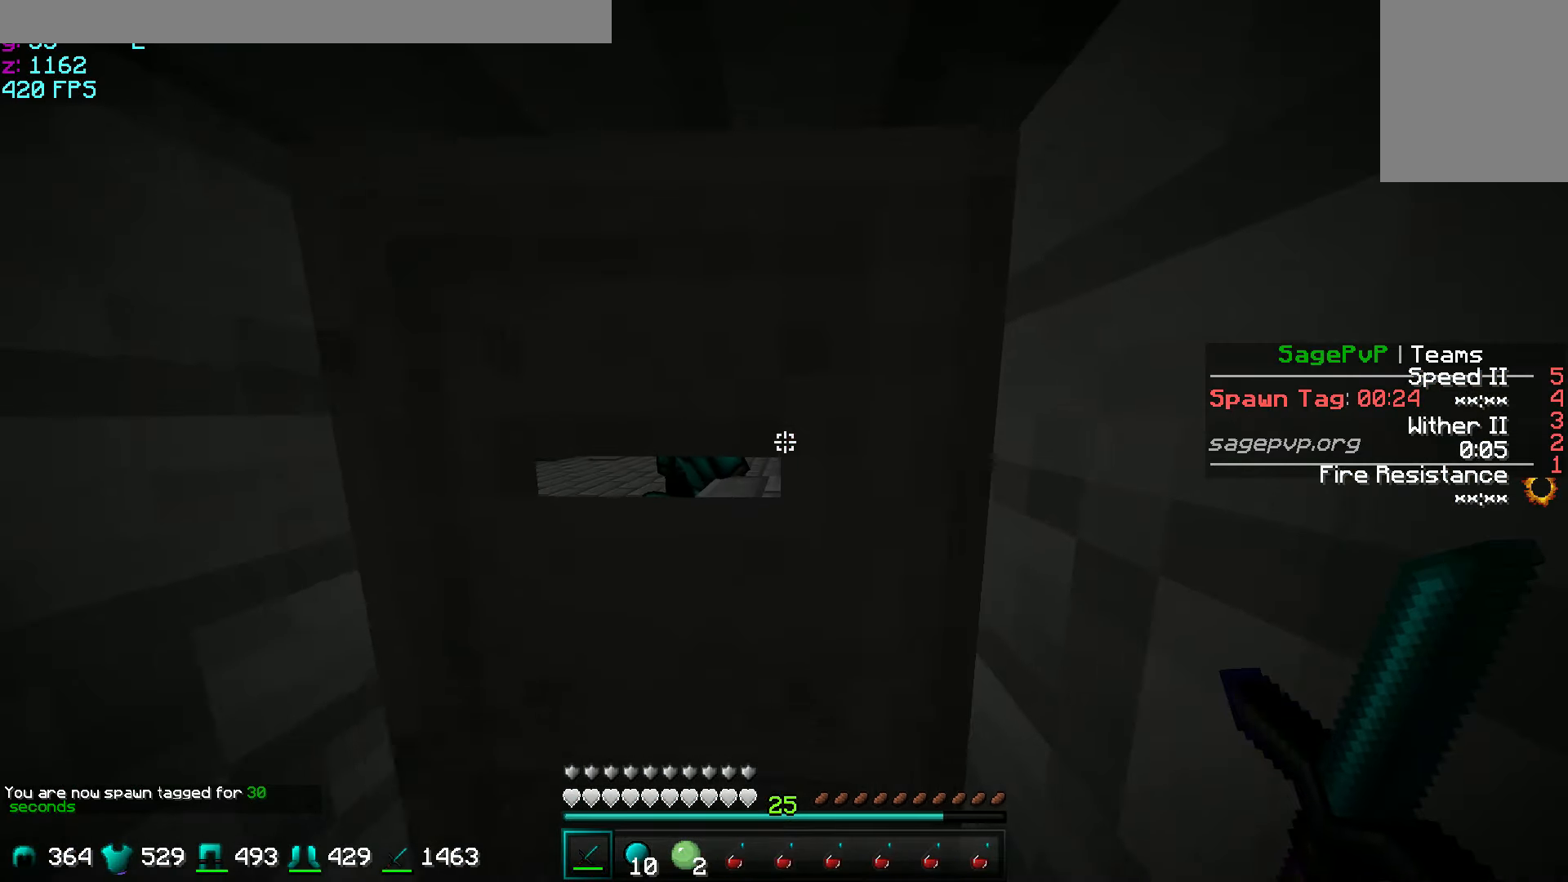
{"keys": ["w"], "mouse": [], "events": [[501, "w", "down"]]}
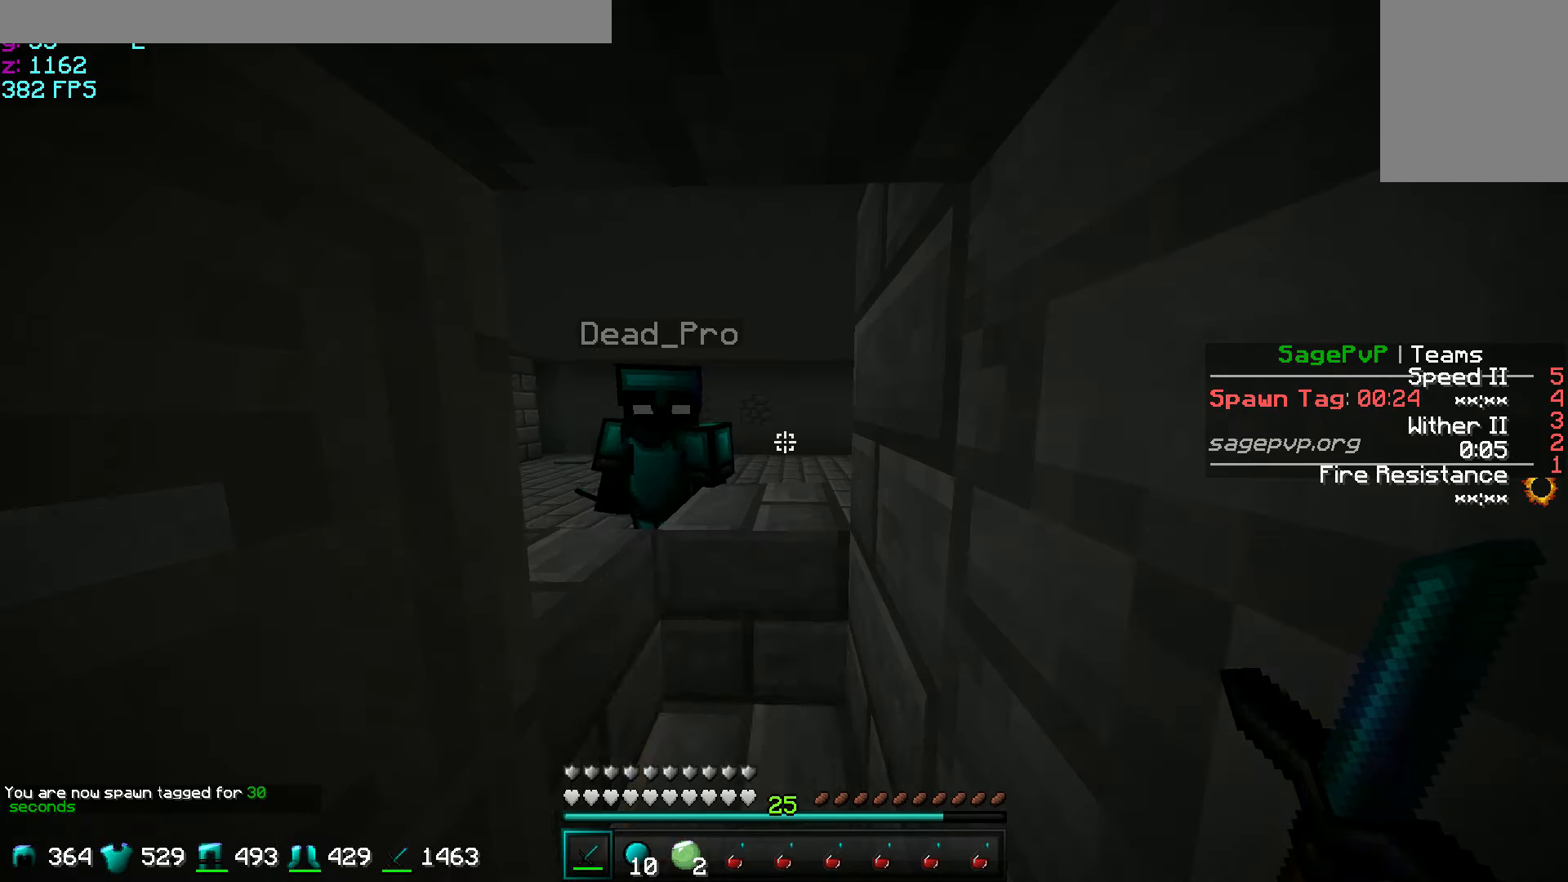
{"keys": ["a"], "mouse": [], "events": [[300, "mouse_left", "down"], [400, "mouse_left", "up"], [501, "a", "down"], [501, "w", "up"]]}
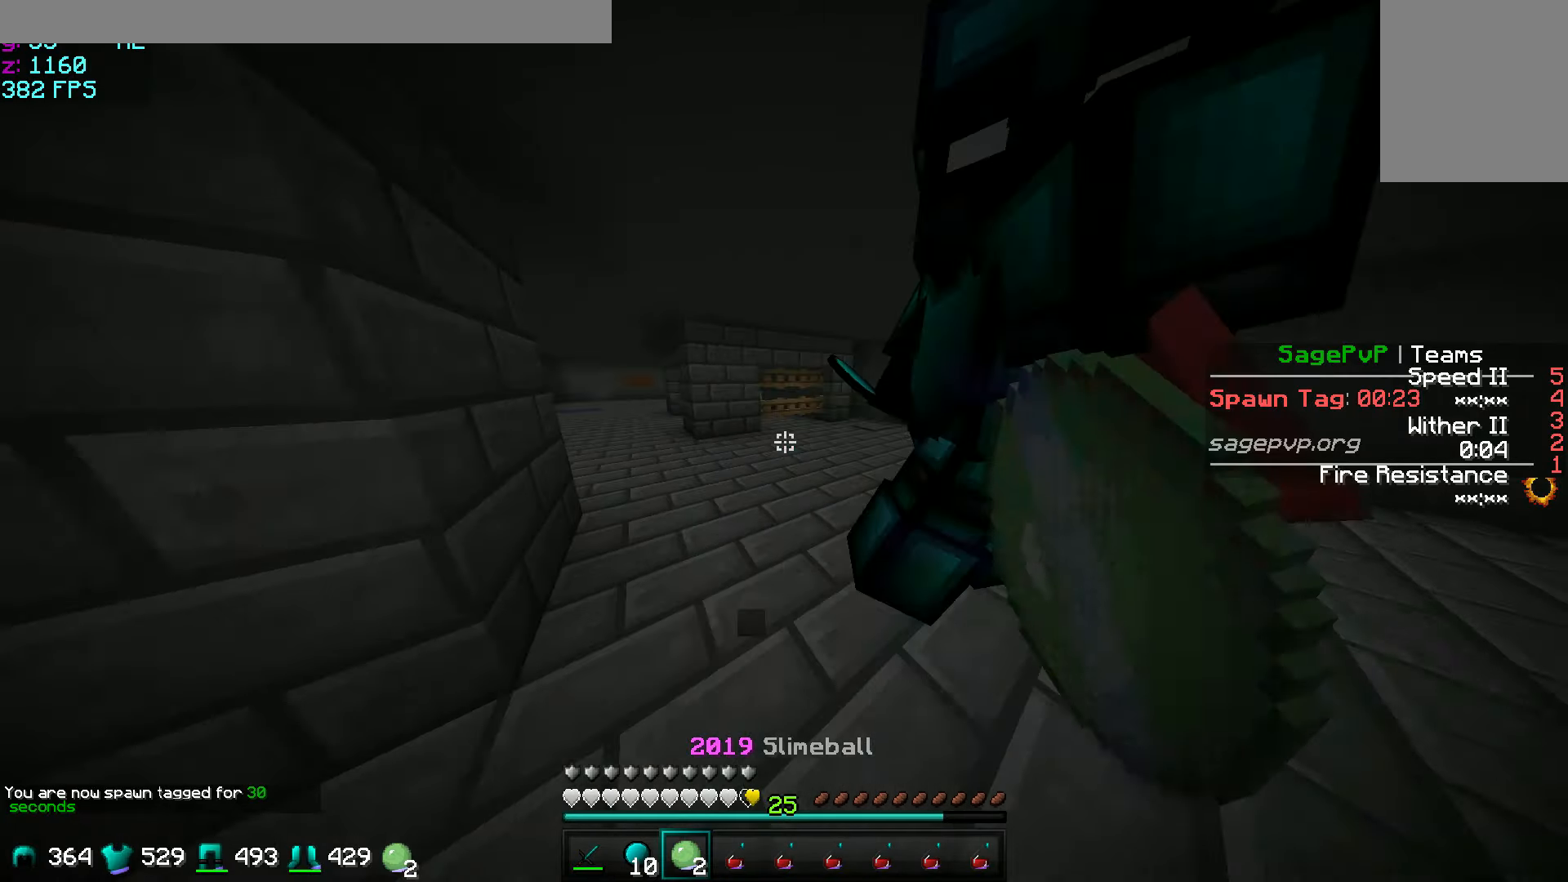
{"keys": ["d", "w"], "mouse": [], "events": [[50, "mouse_left", "down"], [100, "mouse_left", "up"], [150, "a", "up"], [150, "d", "down"], [150, "w", "down"], [200, "mouse_left", "down"], [300, "mouse_left", "up"], [350, "mouse_left", "down"], [400, "mouse_left", "up"], [450, "mouse_left", "down"], [500, "mouse_left", "up"]]}
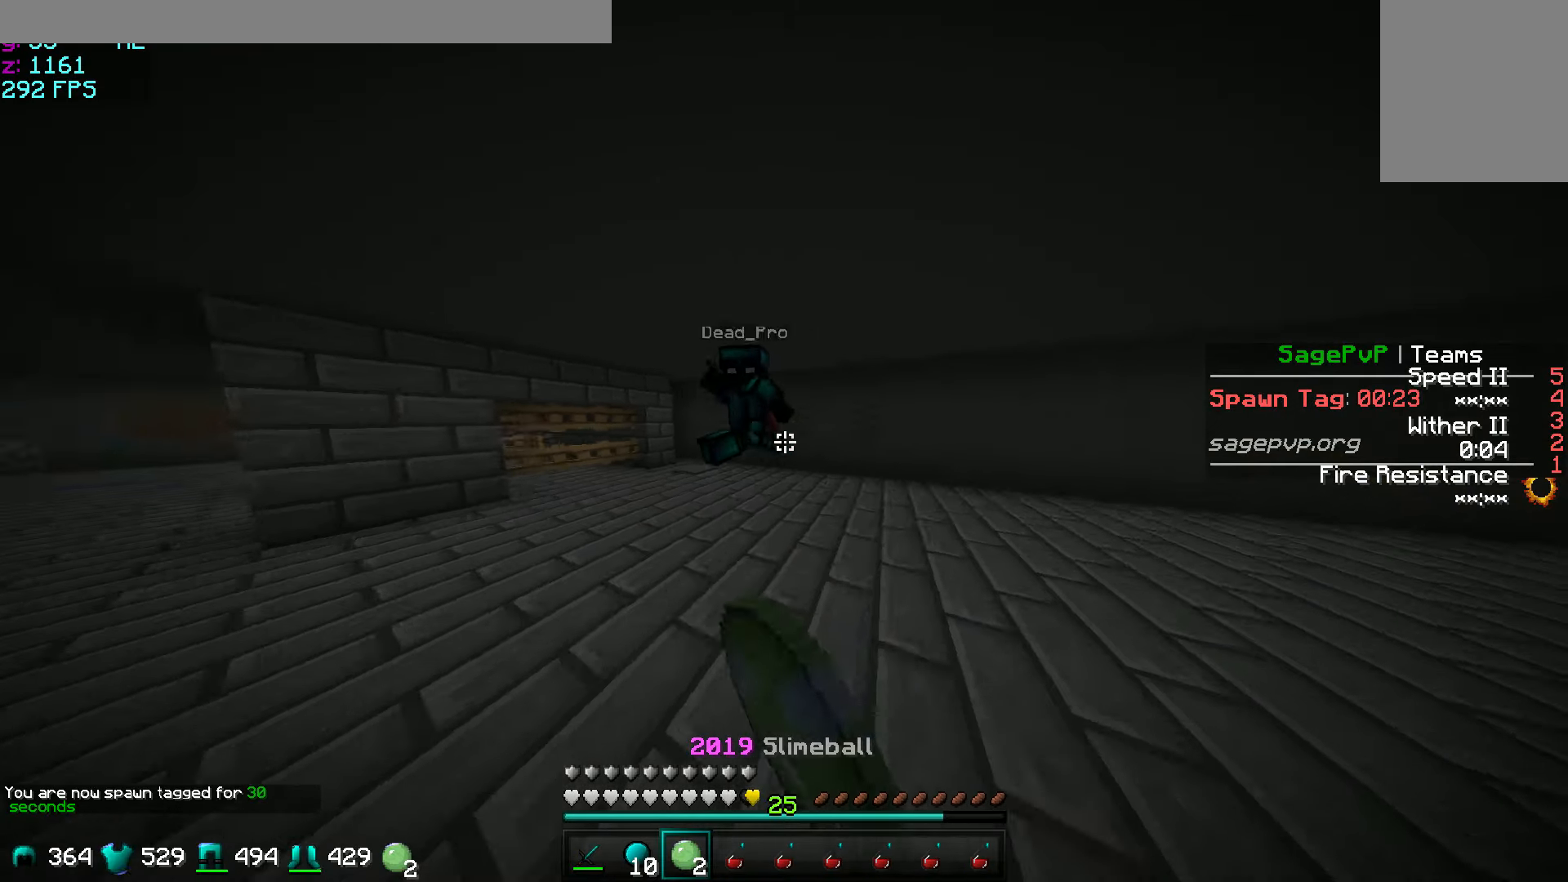
{"keys": ["d"], "mouse": [], "events": [[100, "d", "up"], [100, "mouse_left", "down"], [150, "mouse_left", "up"], [200, "mouse_left", "down"], [250, "mouse_left", "up"], [300, "mouse_left", "down"], [350, "mouse_left", "up"], [400, "d", "down"], [451, "mouse_left", "down"], [501, "mouse_left", "up"], [501, "w", "up"]]}
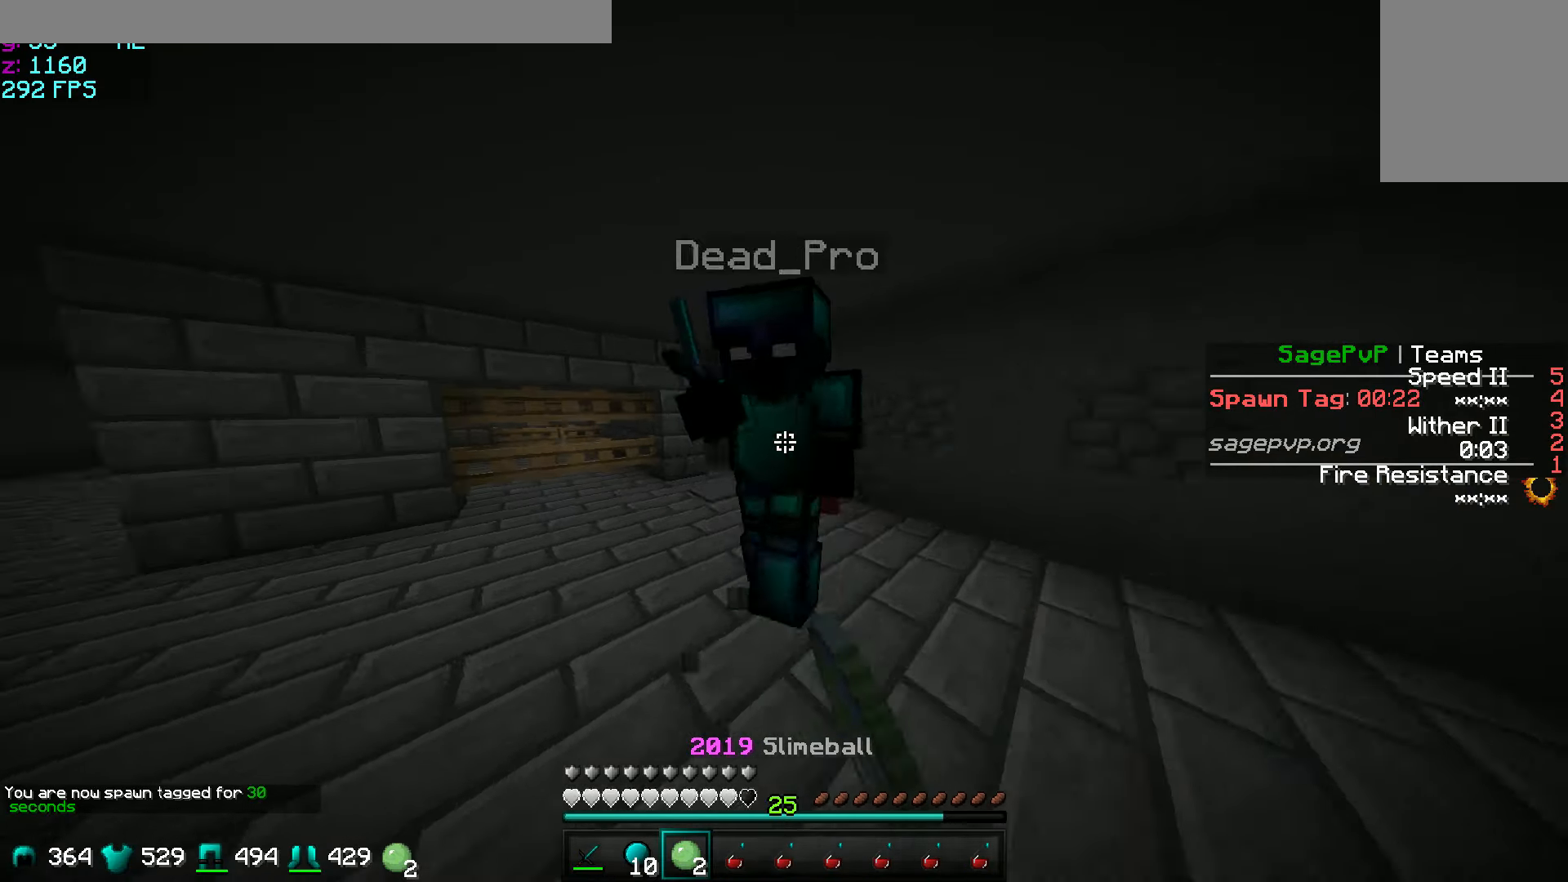
{"keys": ["a", "w"], "mouse": ["left"], "events": [[50, "mouse_left", "down"], [100, "a", "down"], [100, "mouse_left", "up"], [150, "mouse_left", "down"], [150, "w", "down"], [200, "mouse_left", "up"], [250, "mouse_left", "down"], [300, "a", "up"], [350, "d", "up"], [350, "mouse_left", "up"], [400, "mouse_left", "down"], [450, "a", "down"], [450, "mouse_left", "up"], [500, "mouse_left", "down"]]}
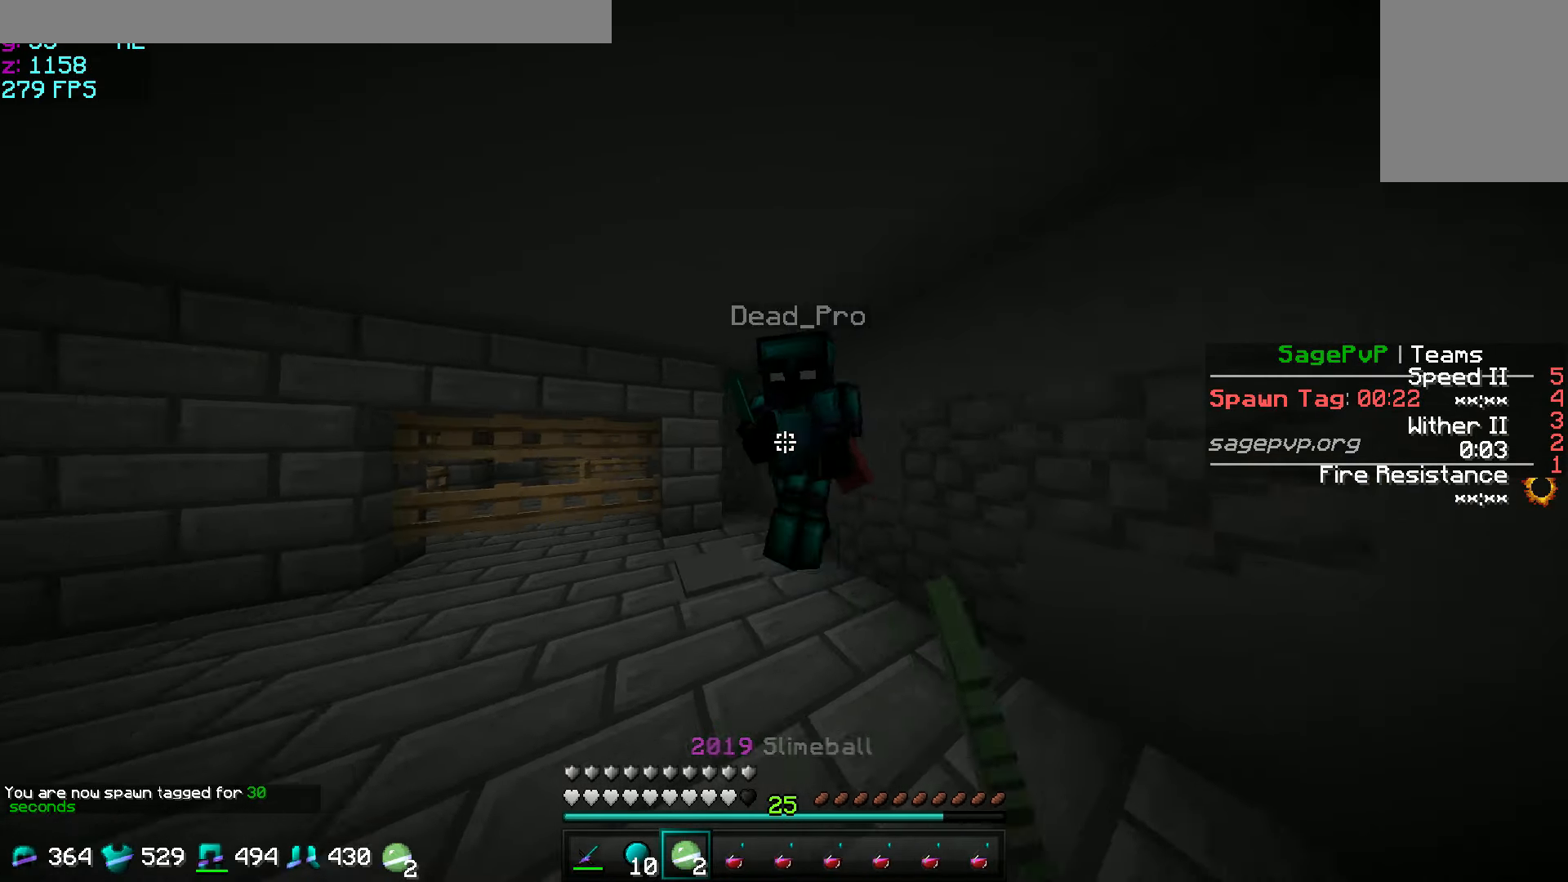
{"keys": ["w"], "mouse": [], "events": [[50, "a", "up"], [50, "mouse_left", "up"], [150, "mouse_left", "down"], [217, "mouse_left", "up"], [267, "mouse_left", "down"], [300, "a", "down"], [300, "mouse_left", "up"], [367, "mouse_left", "down"], [400, "mouse_left", "up"], [467, "a", "up"]]}
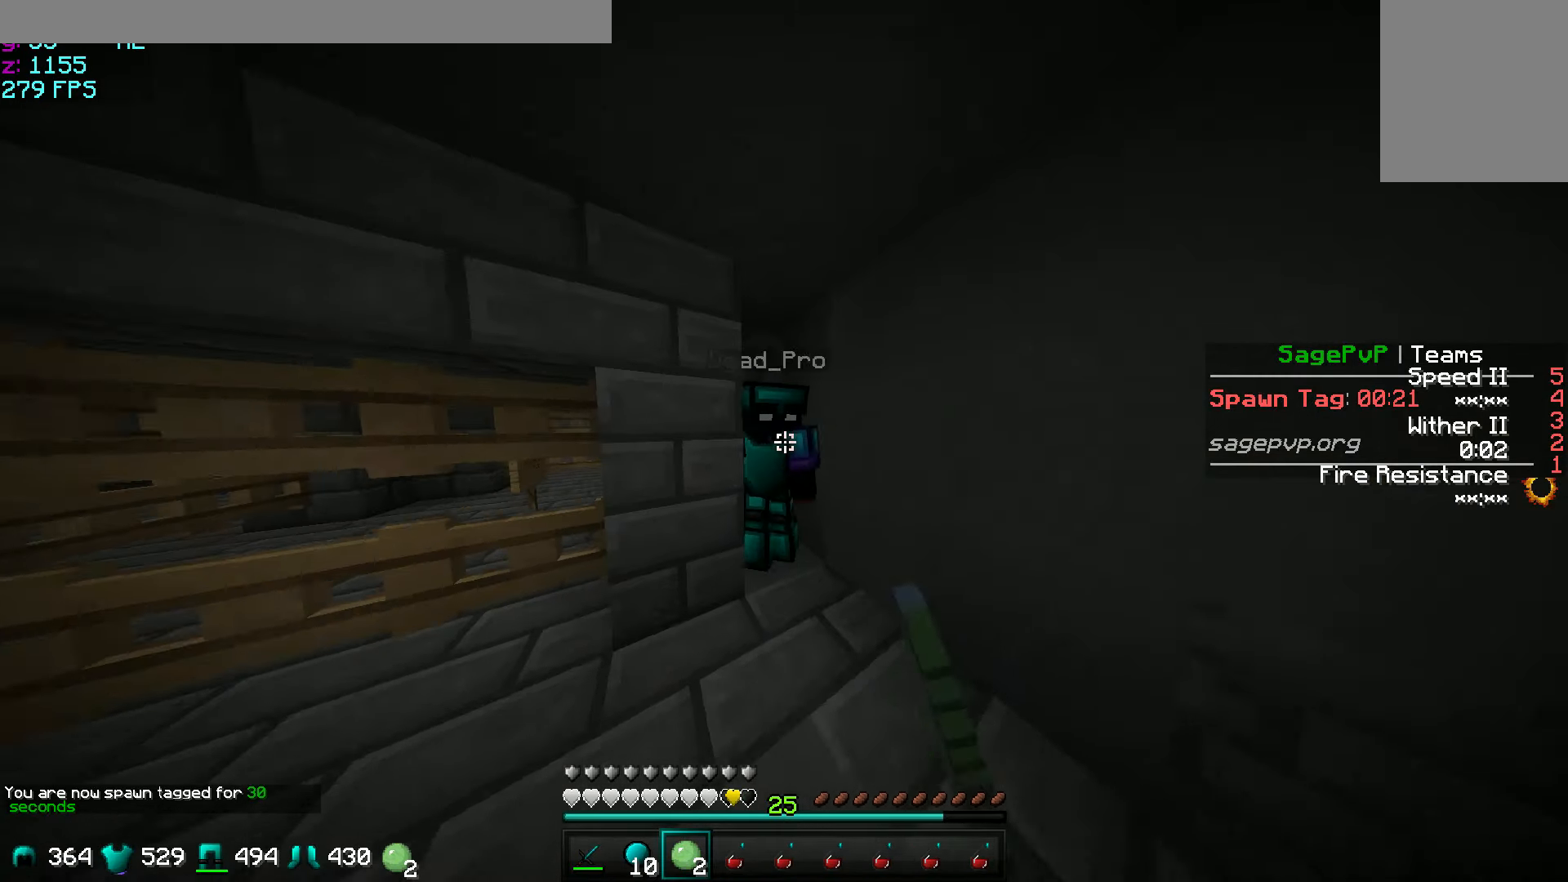
{"keys": ["w"], "mouse": ["left"], "events": [[66, "w", "up"], [216, "mouse_left", "down"], [216, "s", "down"], [250, "mouse_left", "up"], [300, "d", "down"], [300, "mouse_left", "down"], [367, "mouse_left", "up"], [367, "s", "up"], [400, "mouse_left", "down"], [450, "mouse_left", "up"], [500, "d", "up"], [500, "mouse_left", "down"], [500, "w", "down"]]}
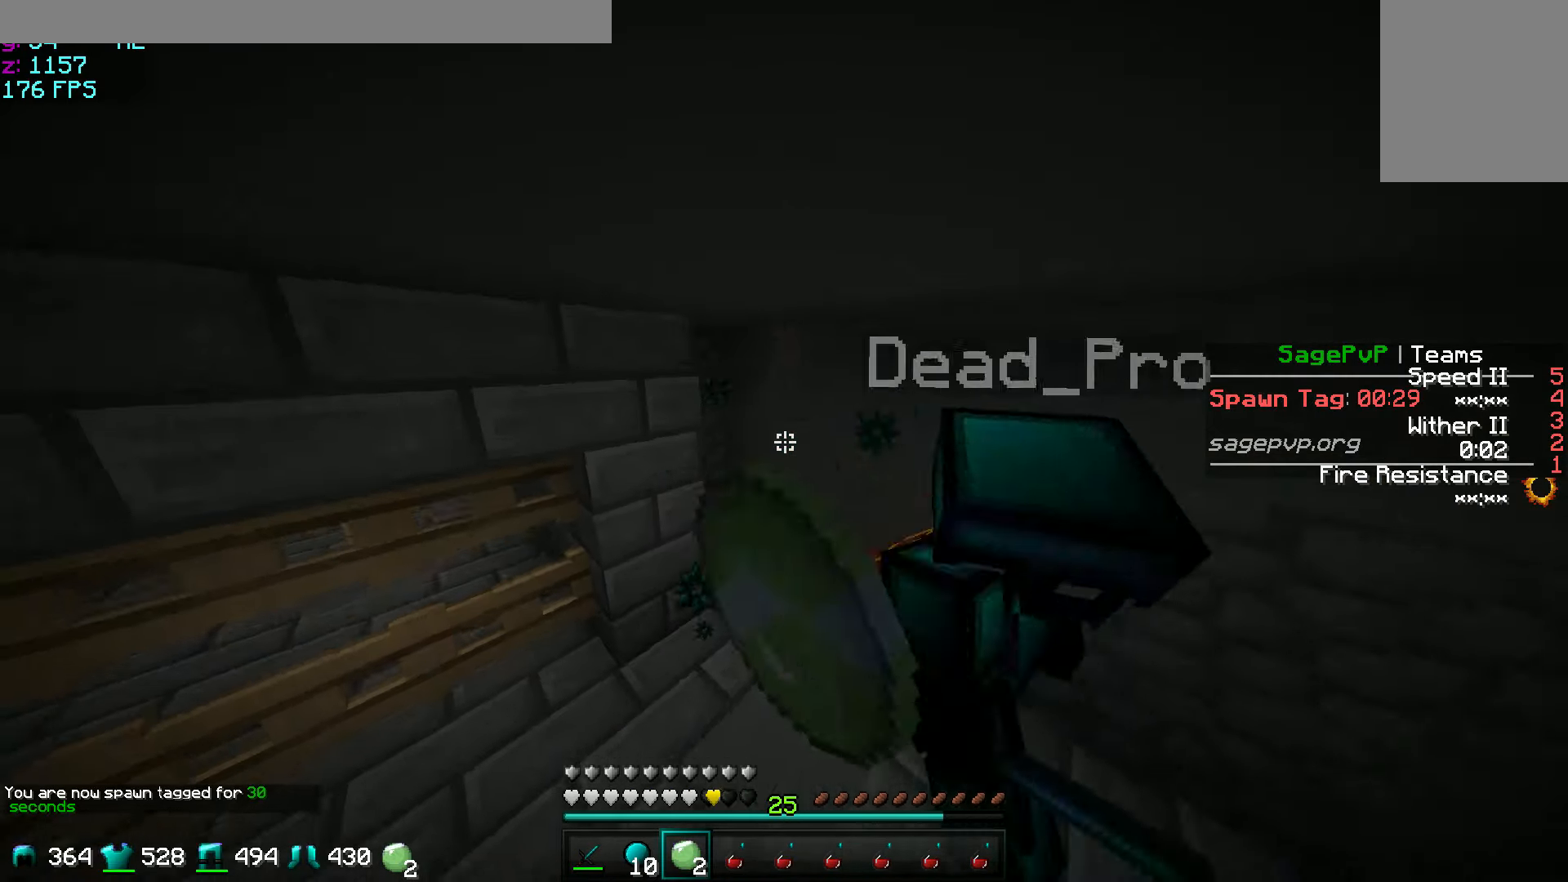
{"keys": ["d"], "mouse": [], "events": [[50, "mouse_left", "up"], [117, "mouse_left", "down"], [200, "d", "down"], [200, "mouse_left", "up"], [267, "mouse_left", "down"], [300, "mouse_left", "up"], [467, "mouse_left", "down"], [467, "w", "up"], [501, "mouse_left", "up"]]}
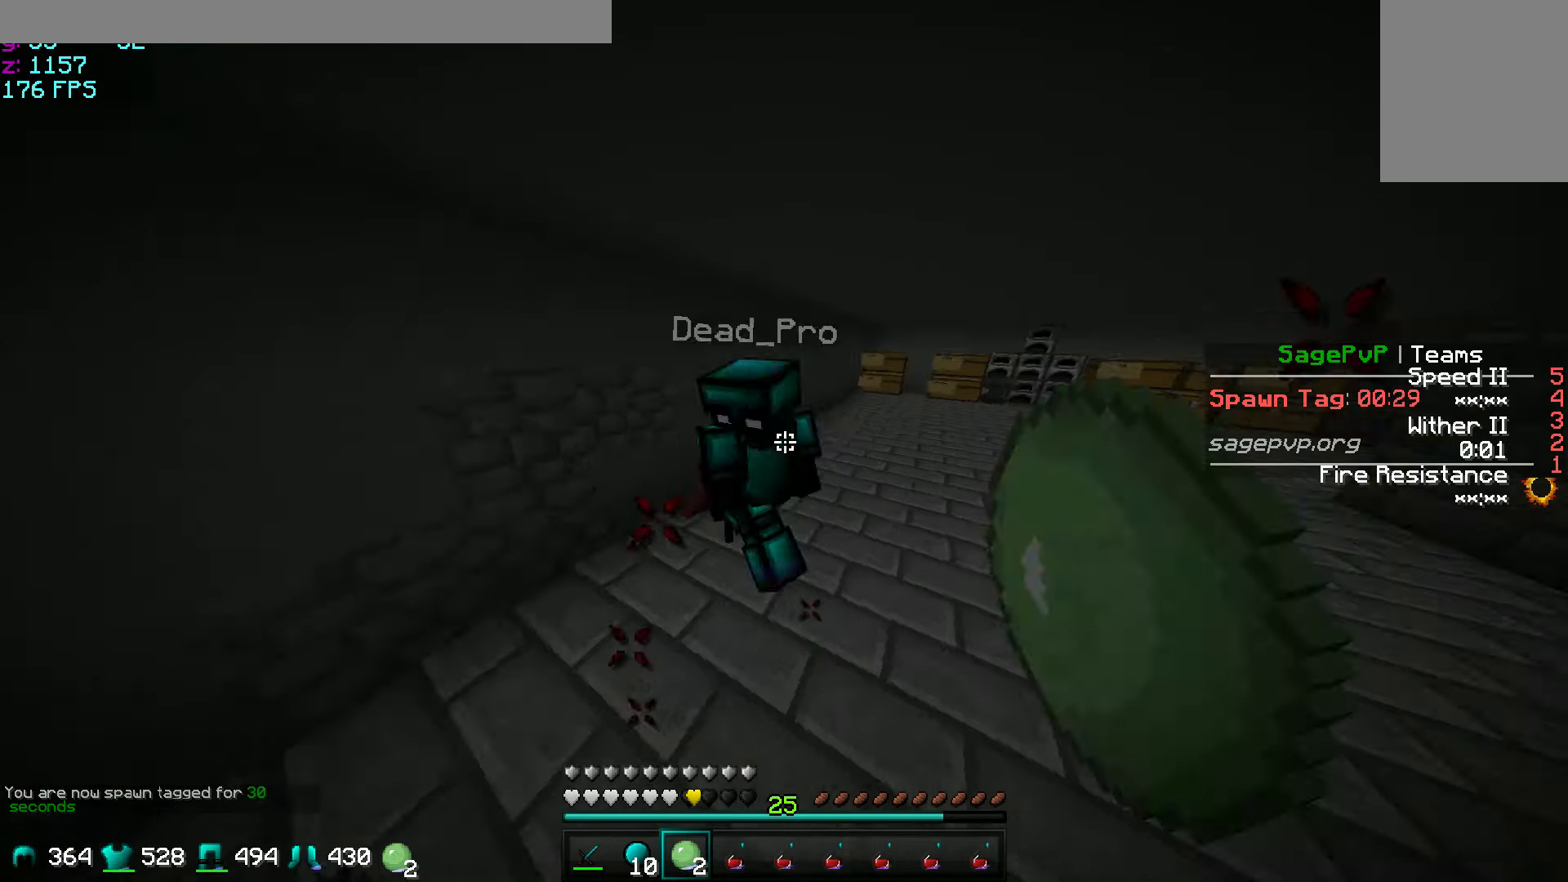
{"keys": ["a", "w"], "mouse": ["left"], "events": [[50, "mouse_left", "down"], [100, "mouse_left", "up"], [100, "w", "down"], [150, "mouse_left", "down"], [200, "a", "down"], [200, "mouse_left", "up"], [250, "d", "up"], [317, "mouse_left", "down"], [350, "d", "down"], [350, "mouse_left", "up"], [350, "w", "up"], [400, "mouse_left", "down"], [450, "d", "up"], [450, "mouse_left", "up"], [450, "w", "down"], [500, "mouse_left", "down"]]}
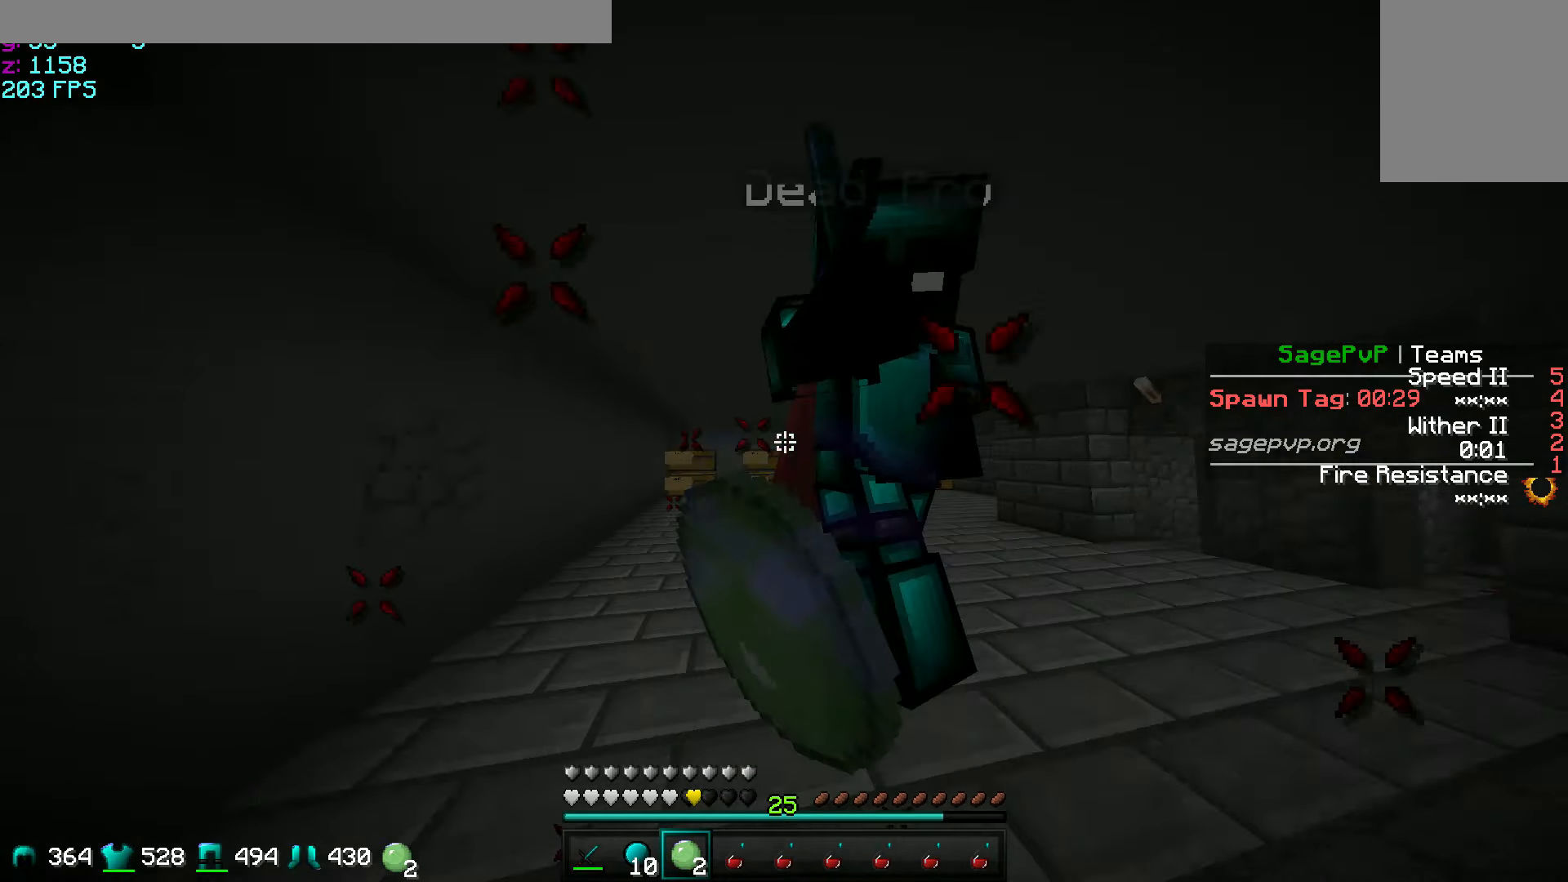
{"keys": ["a", "w"], "mouse": [], "events": [[50, "mouse_left", "up"], [100, "mouse_left", "down"], [150, "mouse_left", "up"], [150, "w", "up"], [200, "mouse_left", "down"], [300, "mouse_left", "up"], [350, "mouse_left", "down"], [400, "mouse_left", "up"], [451, "mouse_left", "down"], [501, "mouse_left", "up"], [501, "w", "down"]]}
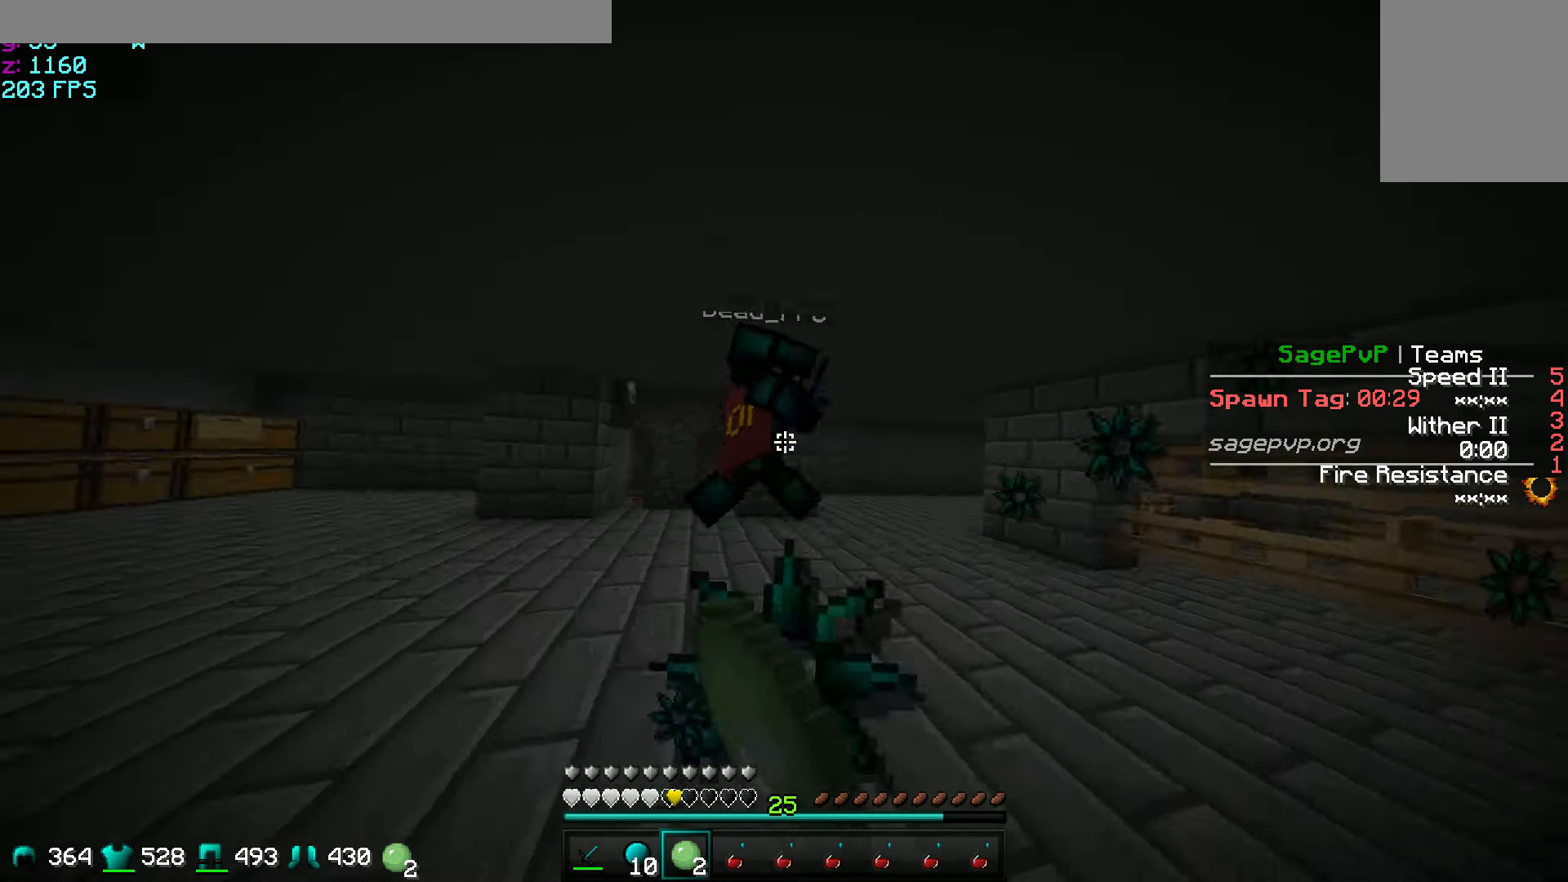
{"keys": ["d", "w"], "mouse": ["left"], "events": [[50, "mouse_left", "down"], [149, "mouse_left", "up"], [199, "mouse_left", "down"], [299, "a", "up"], [299, "d", "down"], [349, "mouse_left", "up"], [399, "mouse_left", "down"], [449, "mouse_left", "up"], [499, "mouse_left", "down"]]}
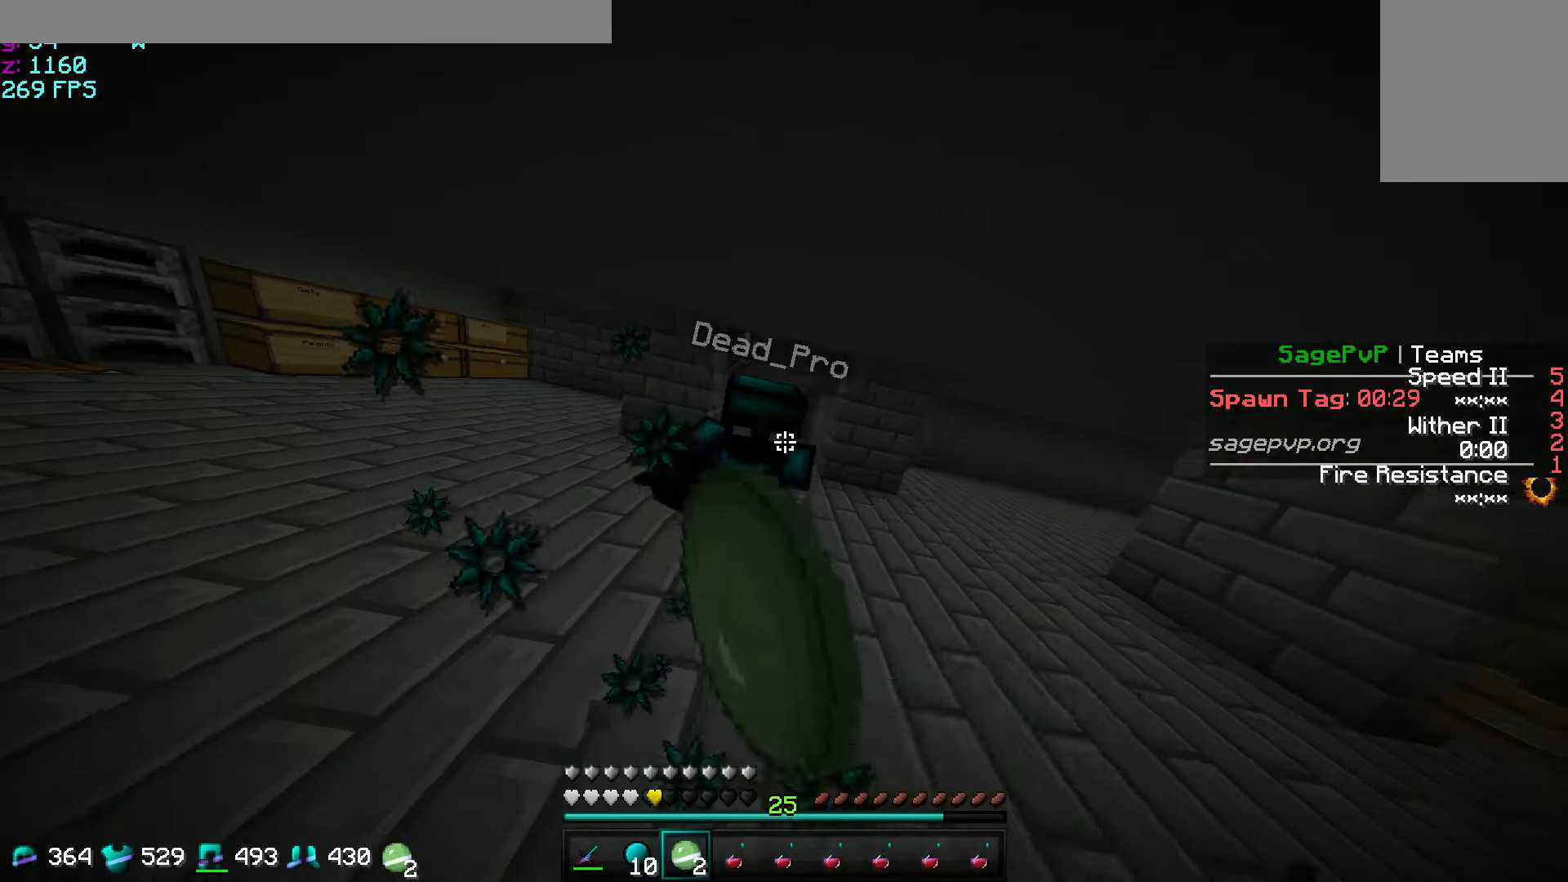
{"keys": ["d", "w"], "mouse": ["left"], "events": [[50, "mouse_left", "up"], [100, "mouse_left", "down"], [100, "w", "up"], [151, "mouse_left", "up"], [201, "a", "down"], [201, "d", "up"], [251, "mouse_left", "down"], [251, "w", "down"], [301, "mouse_left", "up"], [351, "mouse_left", "down"], [401, "mouse_left", "up"], [451, "a", "up"], [451, "d", "down"], [451, "mouse_left", "down"]]}
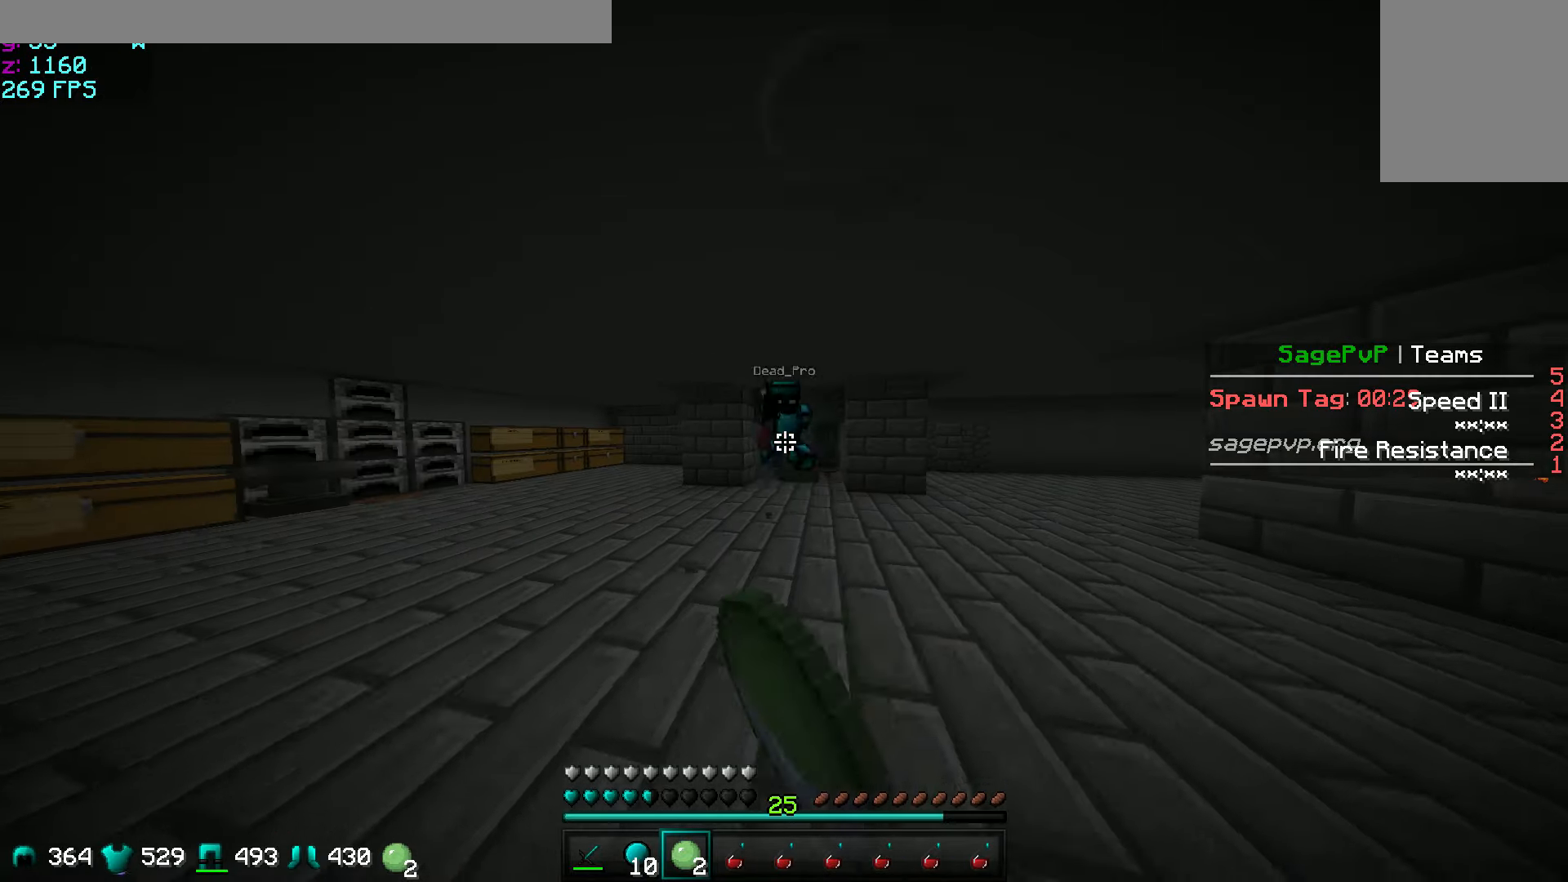
{"keys": ["w"], "mouse": [], "events": [[50, "mouse_left", "up"], [100, "mouse_left", "down"], [300, "d", "up"], [350, "mouse_left", "up"], [350, "mouse_right", "down"], [500, "mouse_right", "up"]]}
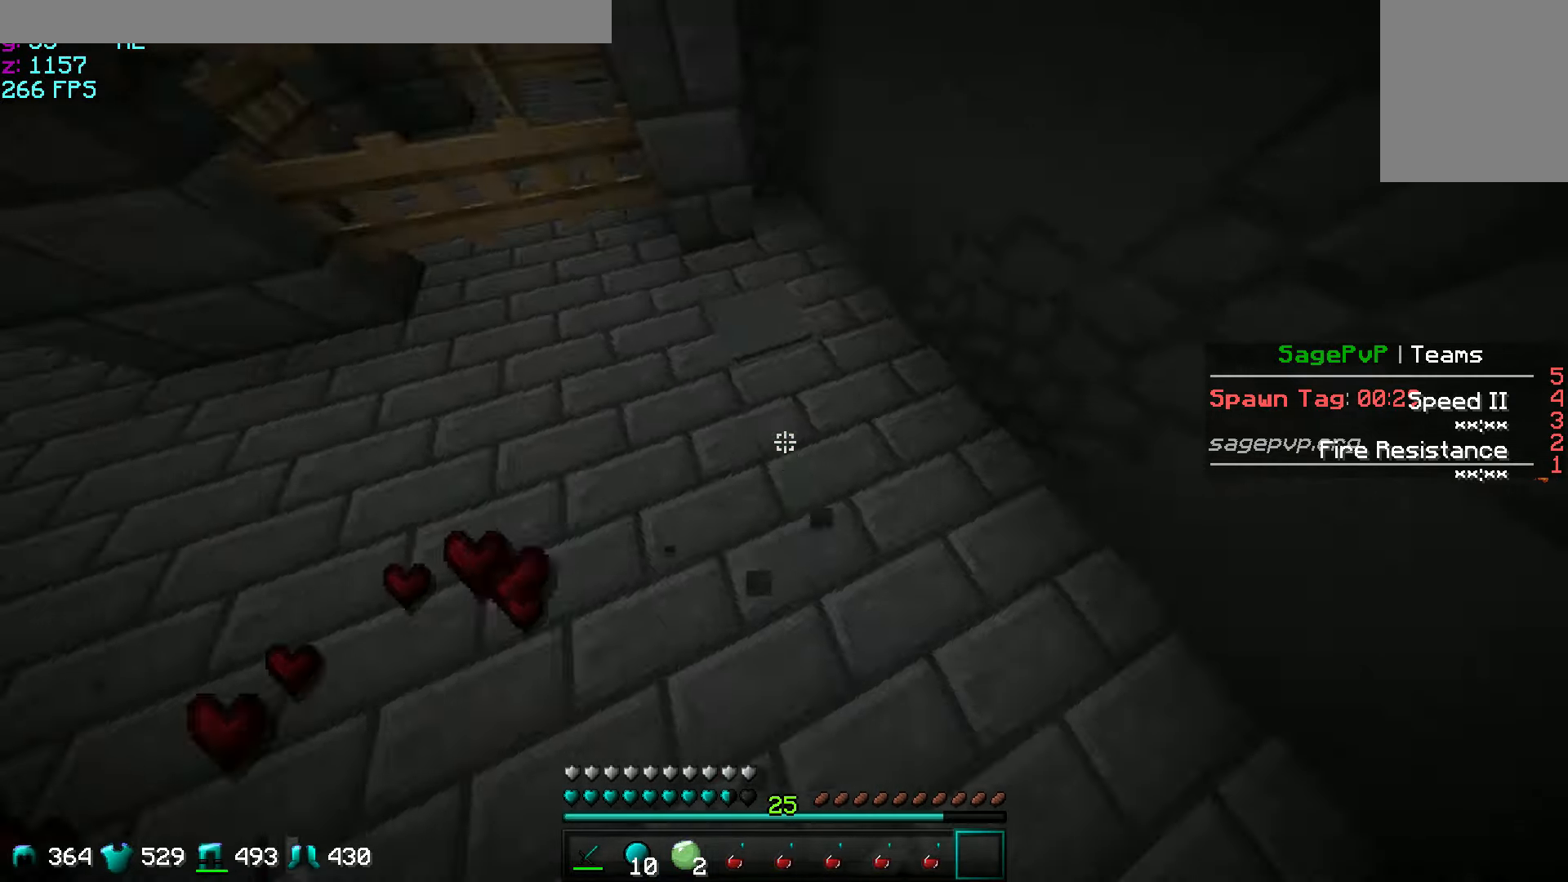
{"keys": ["w"], "mouse": [], "events": []}
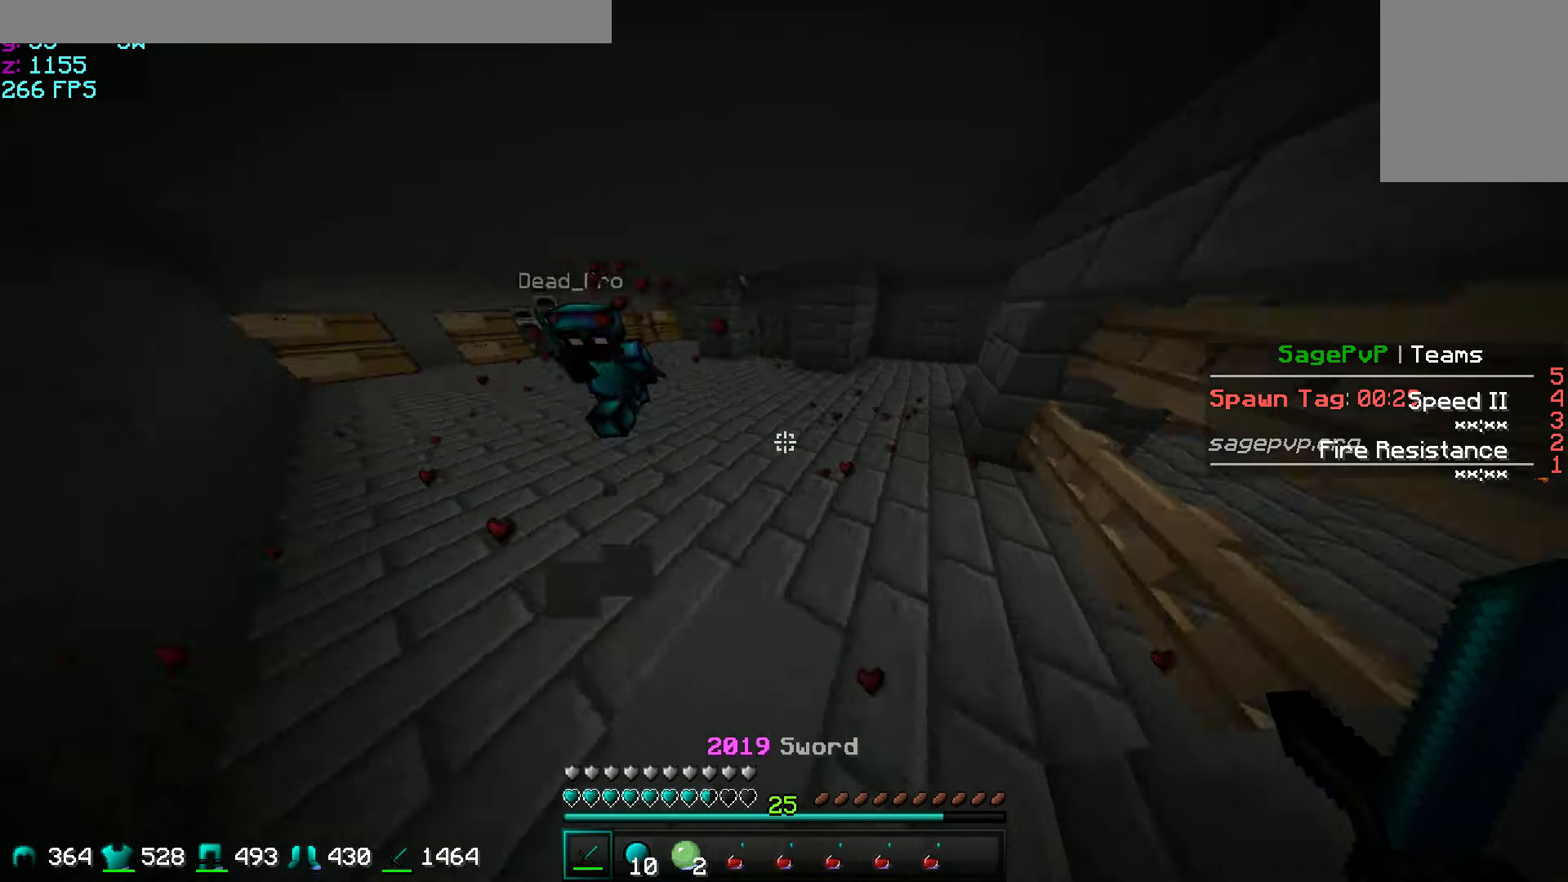
{"keys": ["d", "w"], "mouse": ["left"], "events": [[100, "d", "down"], [167, "mouse_left", "down"], [200, "mouse_left", "up"], [267, "mouse_left", "down"], [300, "mouse_left", "up"], [350, "mouse_left", "down"], [400, "mouse_left", "up"], [500, "mouse_left", "down"]]}
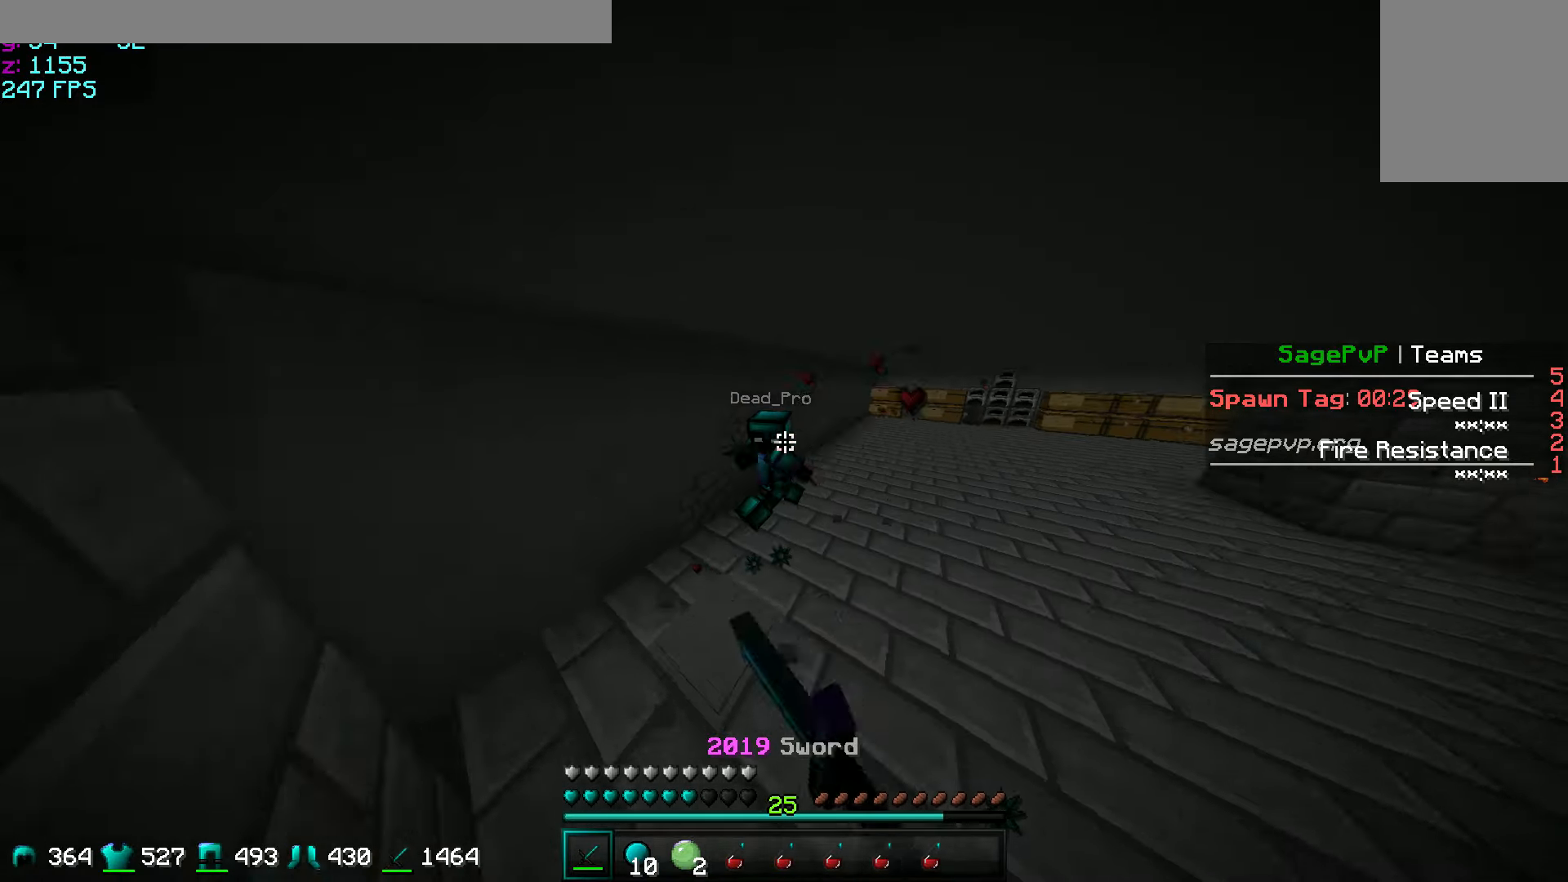
{"keys": ["d", "w"], "mouse": [], "events": [[50, "mouse_left", "up"], [100, "mouse_left", "down"], [151, "mouse_left", "up"], [201, "mouse_left", "down"], [301, "mouse_left", "up"], [351, "mouse_left", "down"], [401, "mouse_left", "up"], [451, "mouse_left", "down"], [501, "mouse_left", "up"]]}
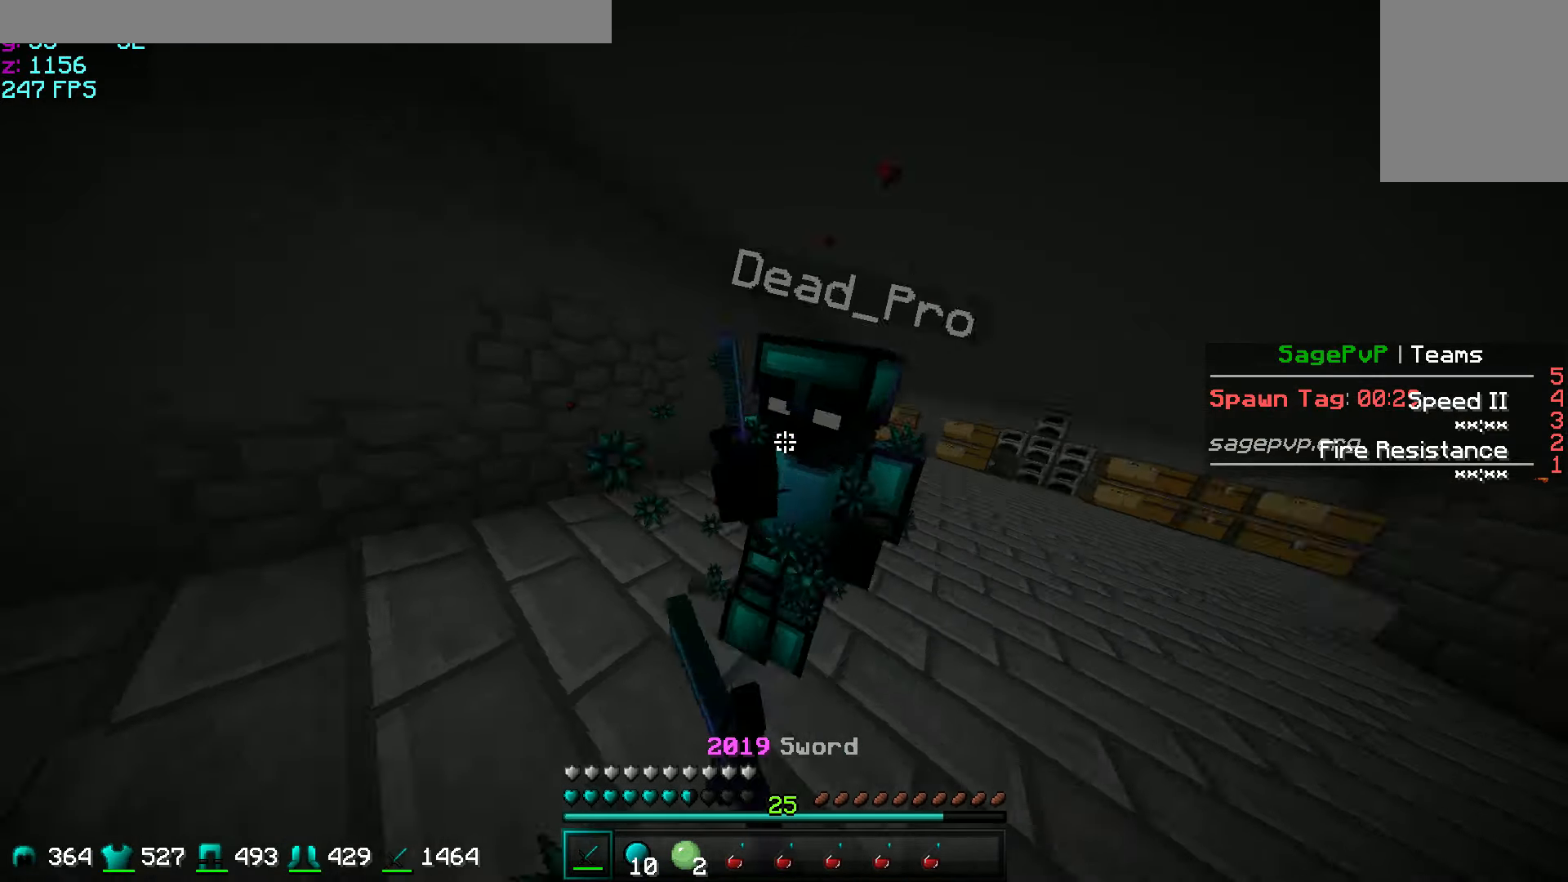
{"keys": ["a", "w"], "mouse": [], "events": [[50, "a", "down"], [117, "d", "up"], [117, "mouse_left", "down"], [150, "mouse_left", "up"], [217, "mouse_left", "down"], [250, "mouse_left", "up"], [350, "mouse_left", "down"], [400, "mouse_left", "up"], [450, "mouse_left", "down"], [500, "mouse_left", "up"]]}
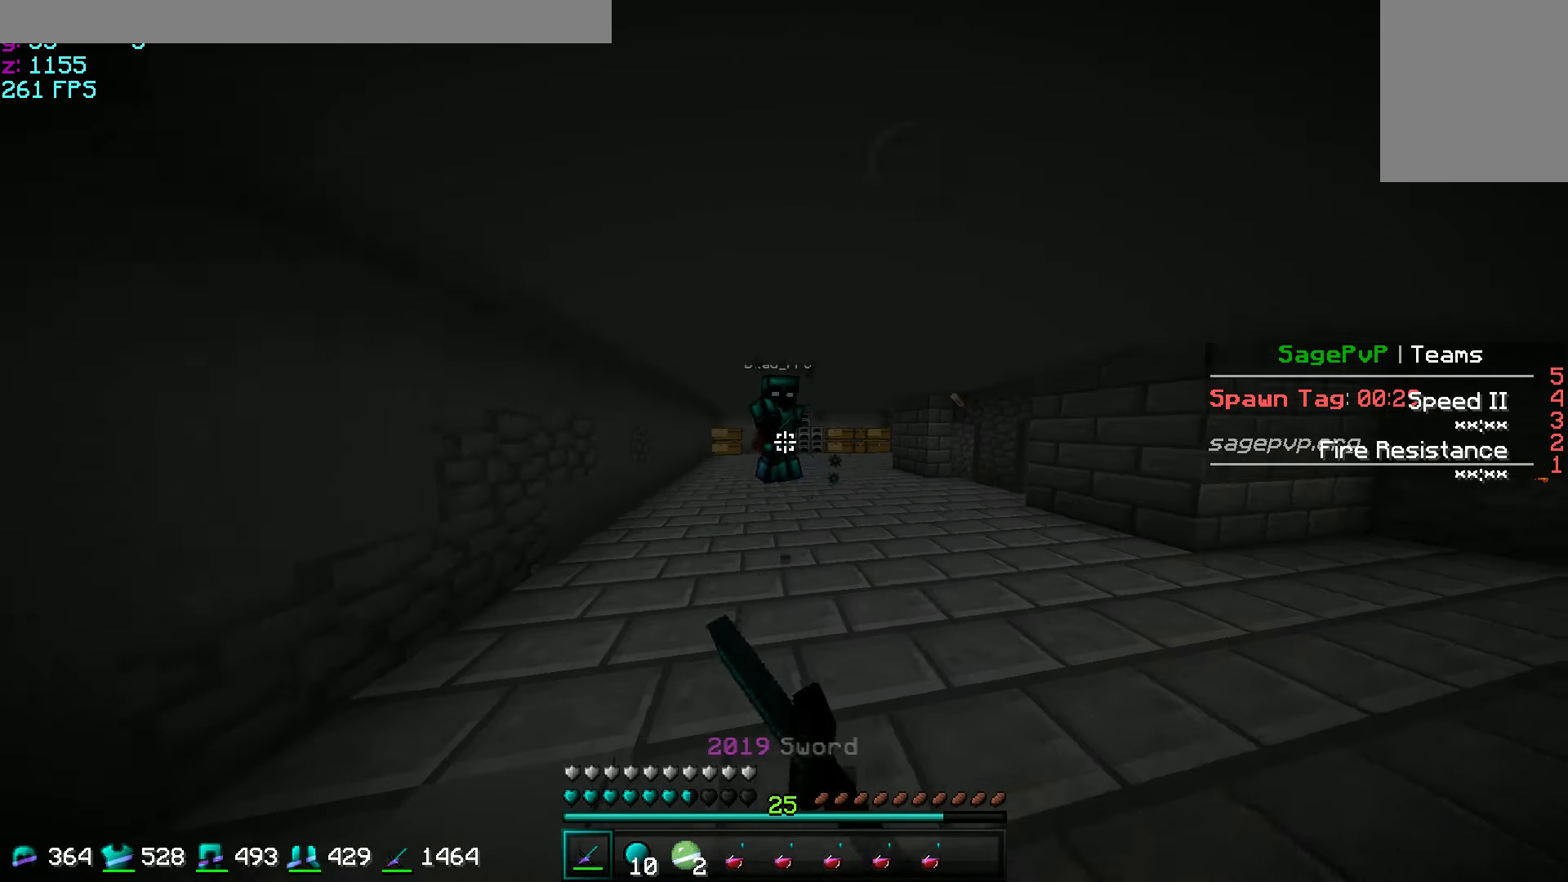
{"keys": ["a", "w"], "mouse": ["left"], "events": [[50, "mouse_left", "down"], [100, "a", "up"], [151, "mouse_left", "up"], [201, "a", "down"], [201, "mouse_left", "down"], [251, "mouse_left", "up"], [301, "mouse_left", "down"], [351, "mouse_left", "up"], [401, "mouse_left", "down"], [451, "mouse_left", "up"], [501, "mouse_left", "down"]]}
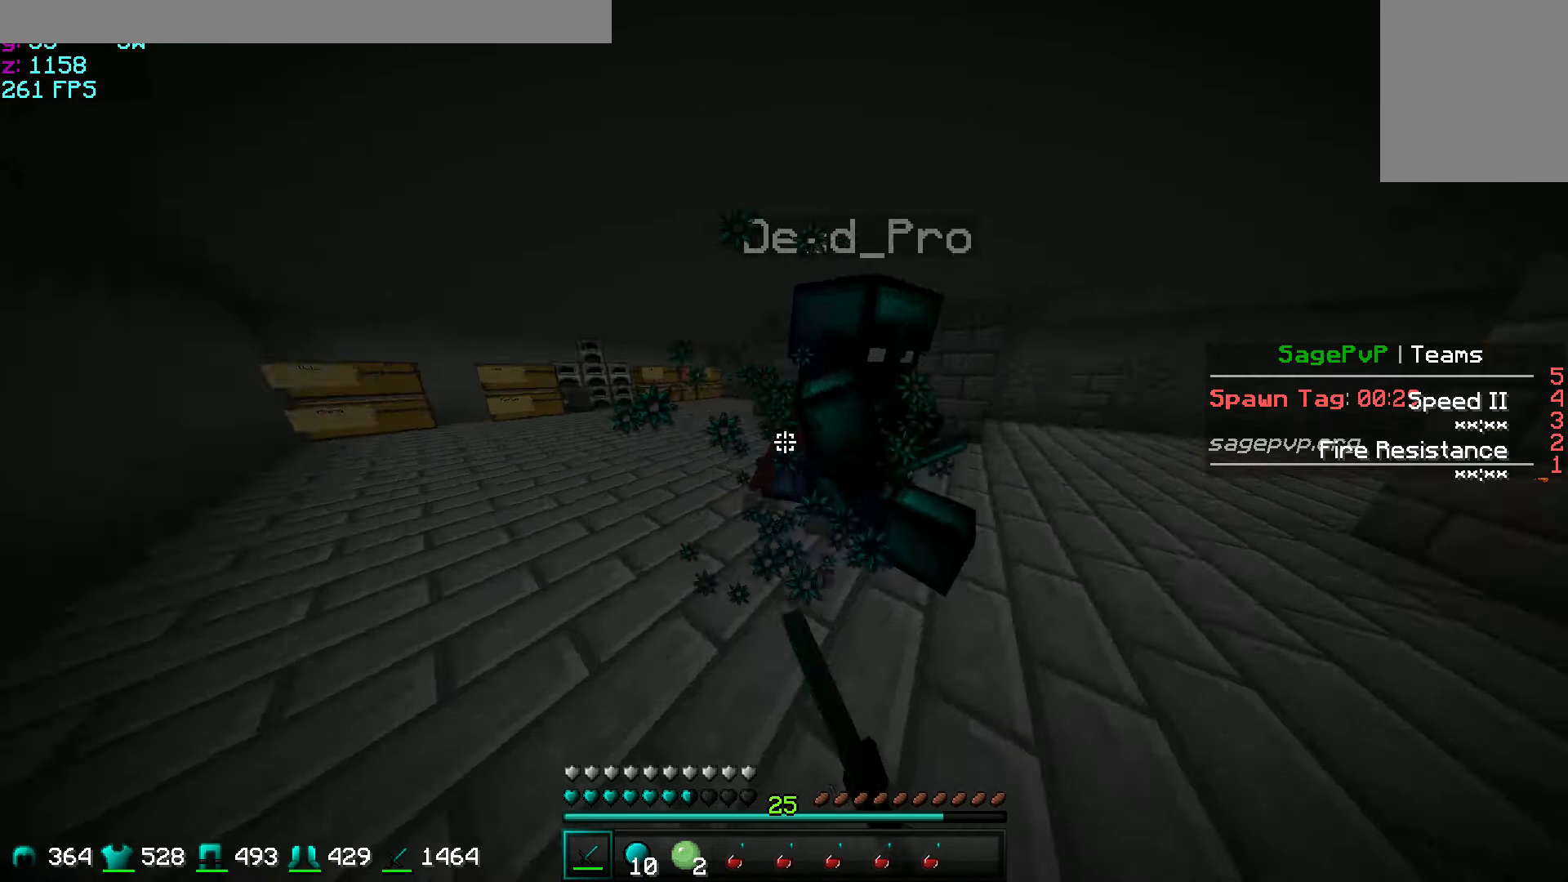
{"keys": ["a"], "mouse": [], "events": [[67, "mouse_left", "up"], [100, "mouse_left", "down"], [150, "mouse_left", "up"], [200, "mouse_left", "down"], [250, "mouse_left", "up"], [300, "mouse_left", "down"], [350, "w", "up"], [500, "mouse_left", "up"]]}
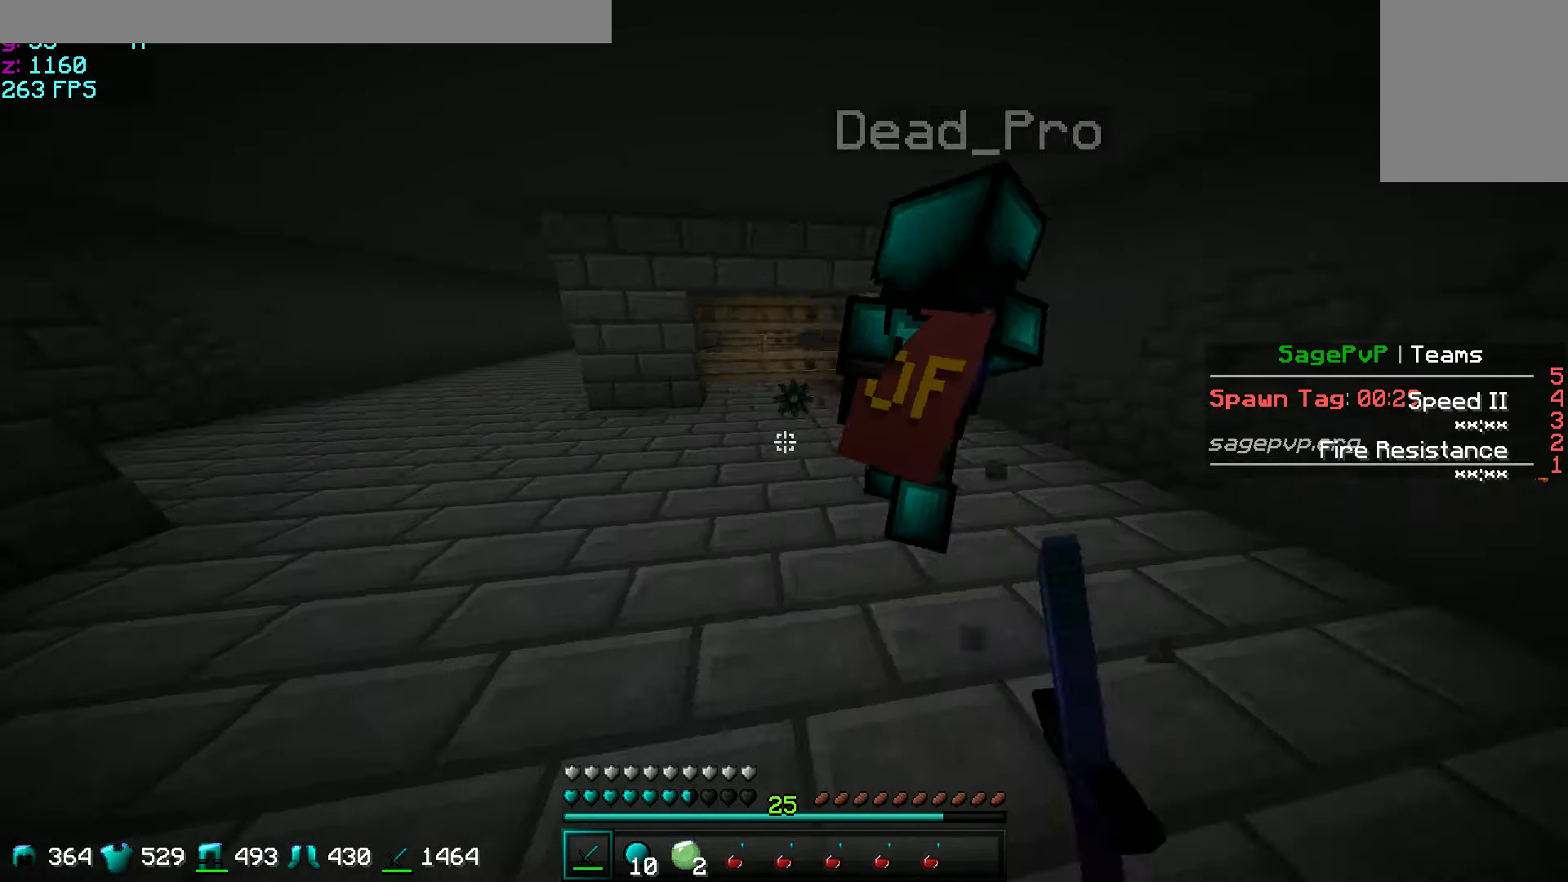
{"keys": ["d"], "mouse": [], "events": [[50, "mouse_left", "down"], [100, "mouse_left", "up"], [151, "mouse_left", "down"], [201, "a", "up"], [201, "d", "down"], [201, "mouse_left", "up"], [201, "w", "down"], [251, "mouse_left", "down"], [401, "mouse_left", "up"], [451, "mouse_left", "down"], [501, "mouse_left", "up"], [501, "w", "up"]]}
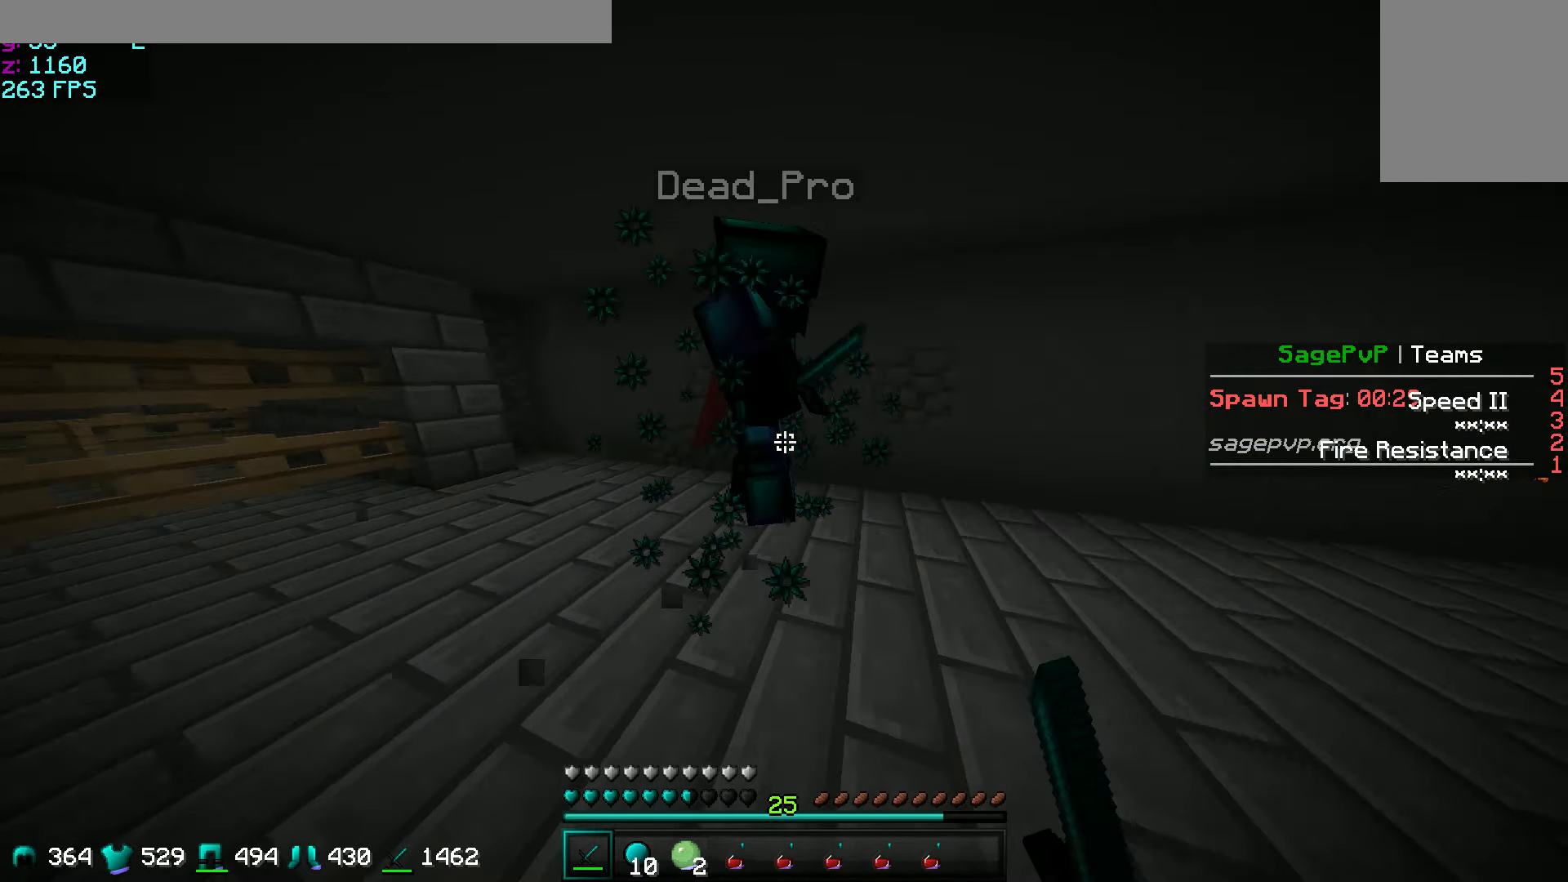
{"keys": ["w"], "mouse": ["left"], "events": [[100, "w", "down"], [150, "mouse_left", "down"], [200, "mouse_left", "up"], [250, "mouse_left", "down"], [300, "mouse_left", "up"], [350, "a", "down"], [350, "mouse_left", "down"], [401, "d", "up"], [451, "mouse_left", "up"], [501, "a", "up"], [501, "mouse_left", "down"]]}
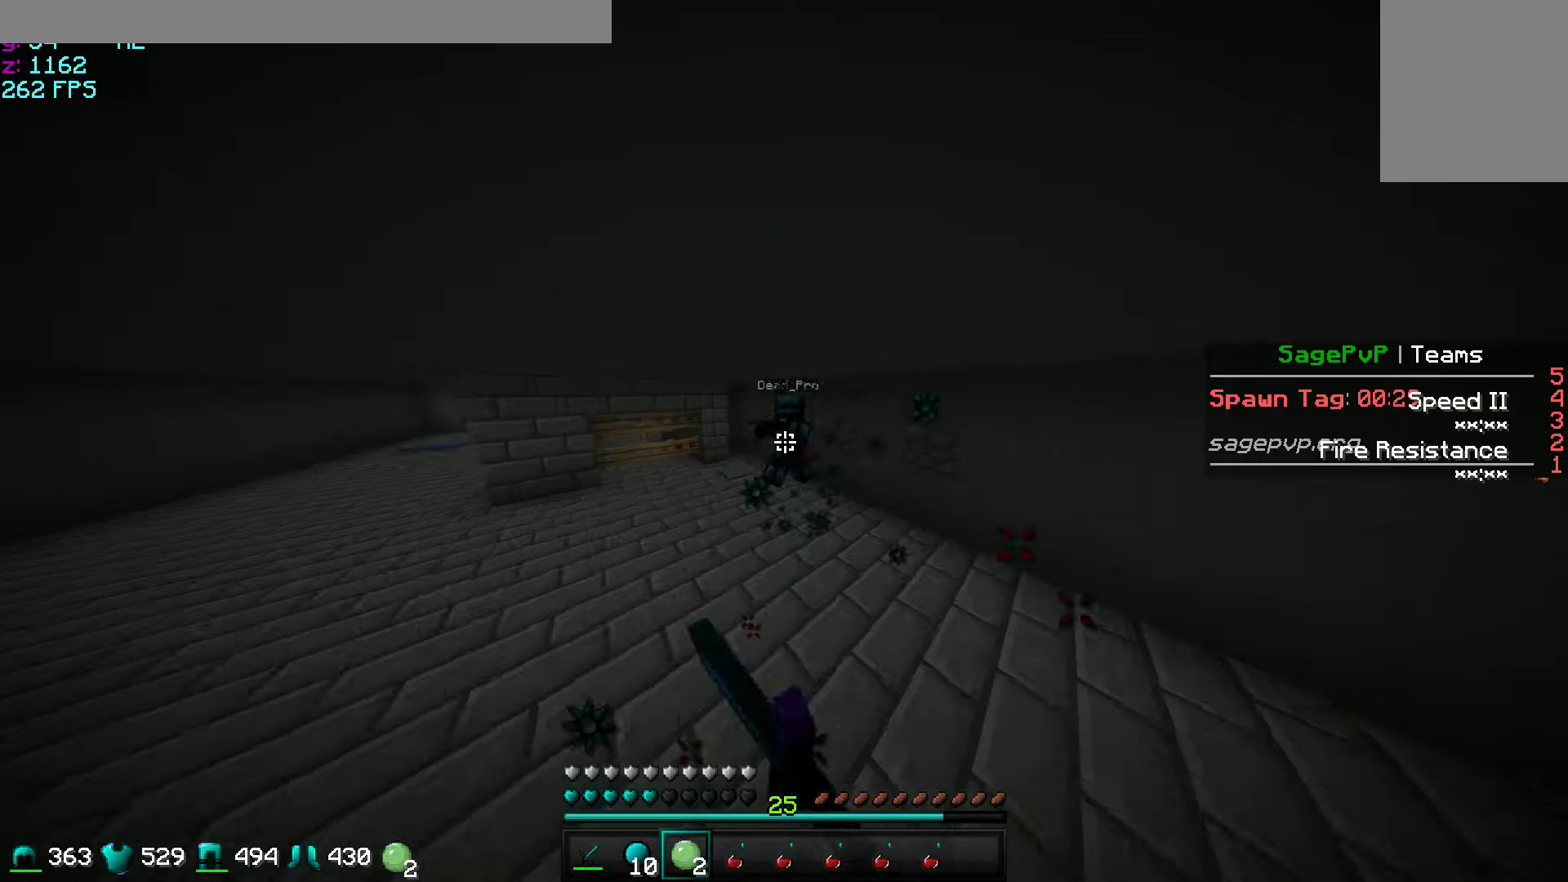
{"keys": ["w"], "mouse": ["right"], "events": [[100, "mouse_left", "up"], [150, "mouse_left", "down"], [250, "a", "down"], [250, "mouse_left", "up"], [350, "a", "up"], [467, "mouse_right", "down"]]}
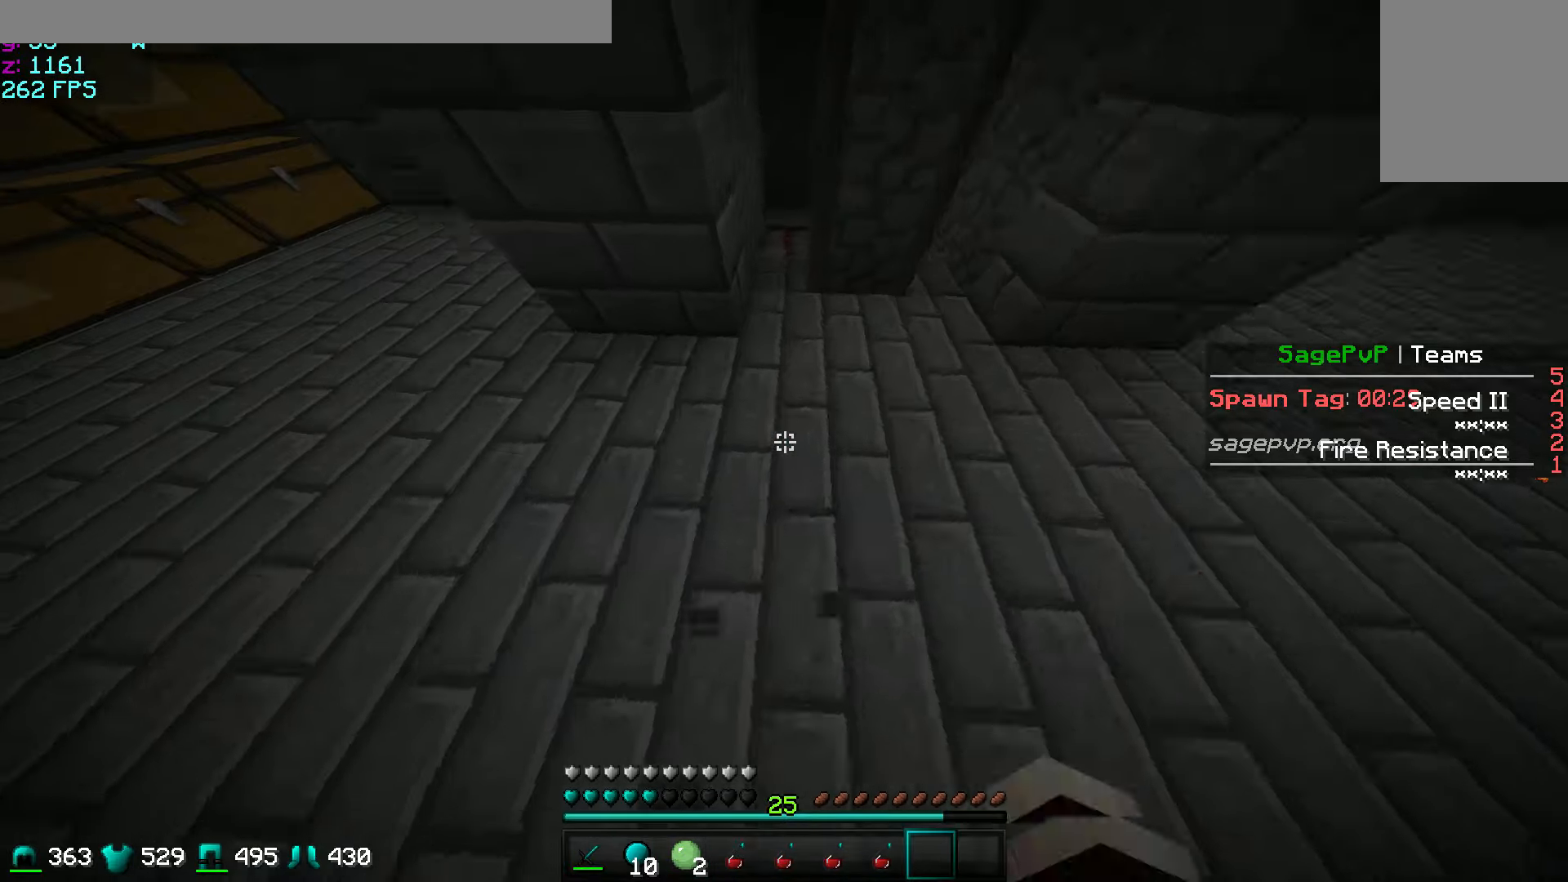
{"keys": ["w"], "mouse": [], "events": [[100, "mouse_right", "up"]]}
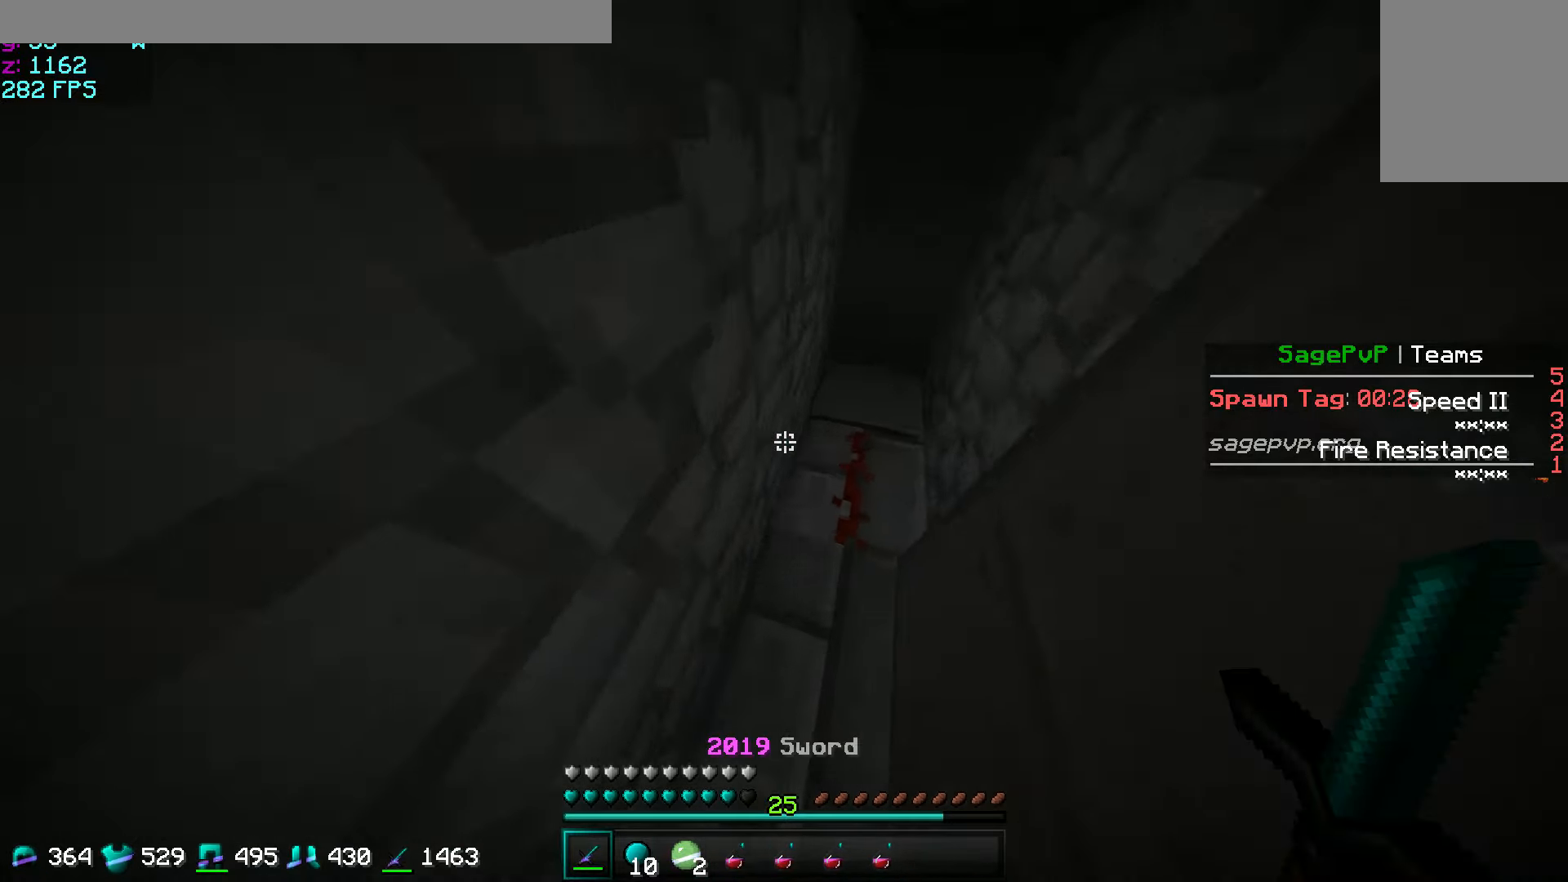
{"keys": ["s"], "mouse": [], "events": [[100, "d", "down"], [150, "w", "up"], [317, "s", "down"], [417, "d", "up"]]}